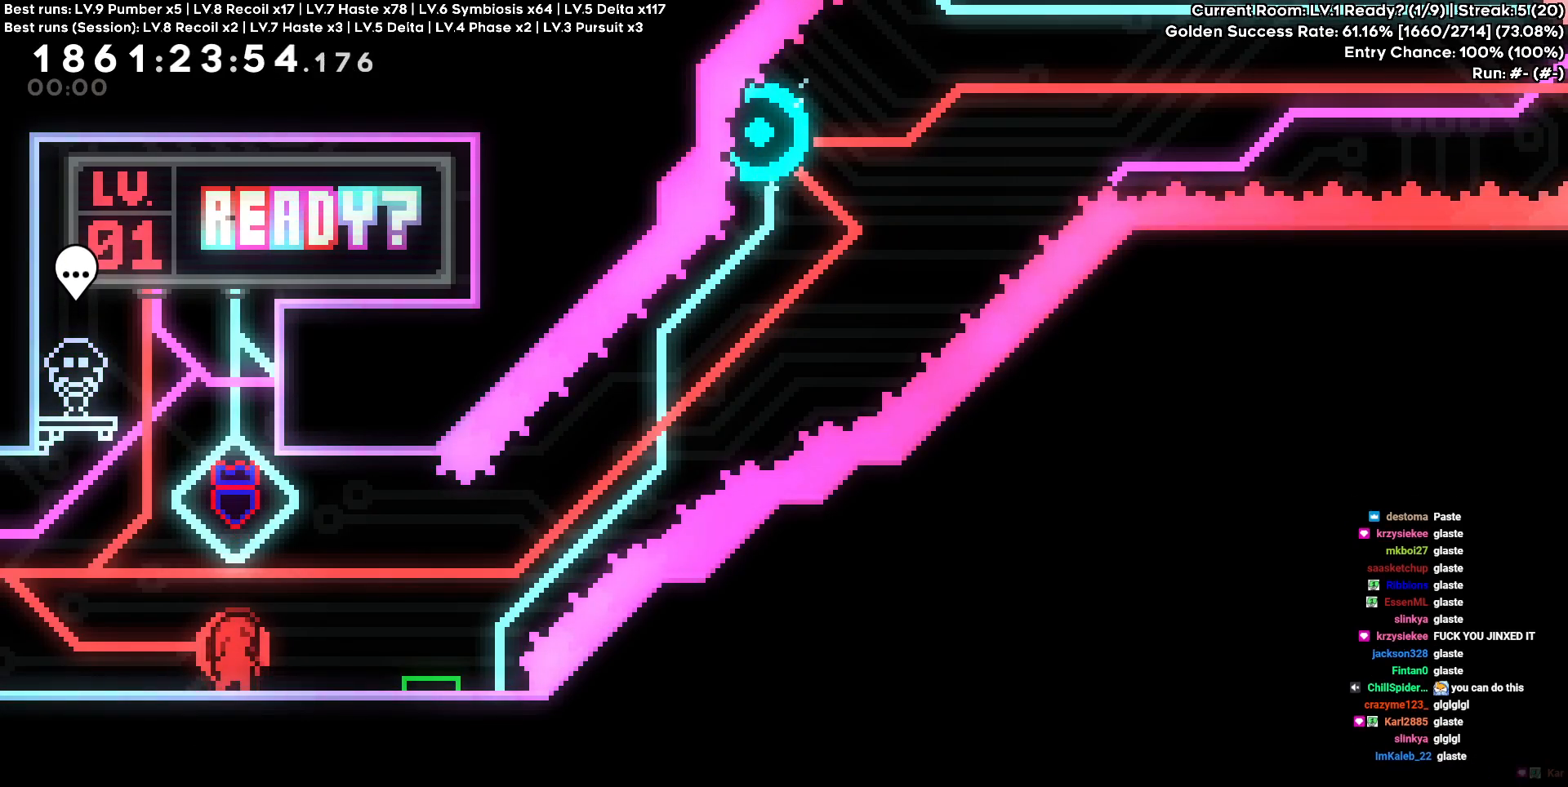
Gameplay with keyboard and mouse; each line is a JSON object with the keys held at the frame after it. "events" lists presses ("down") and releases ("up") of "a", "d", "s" and "w" between this image and that frame as [ms after this image, input, new state], when the widget could be followed in between. No other keys are recorded. Mouse buttons are not recorded. Not read: mouse_move.
{"keys": [], "events": []}
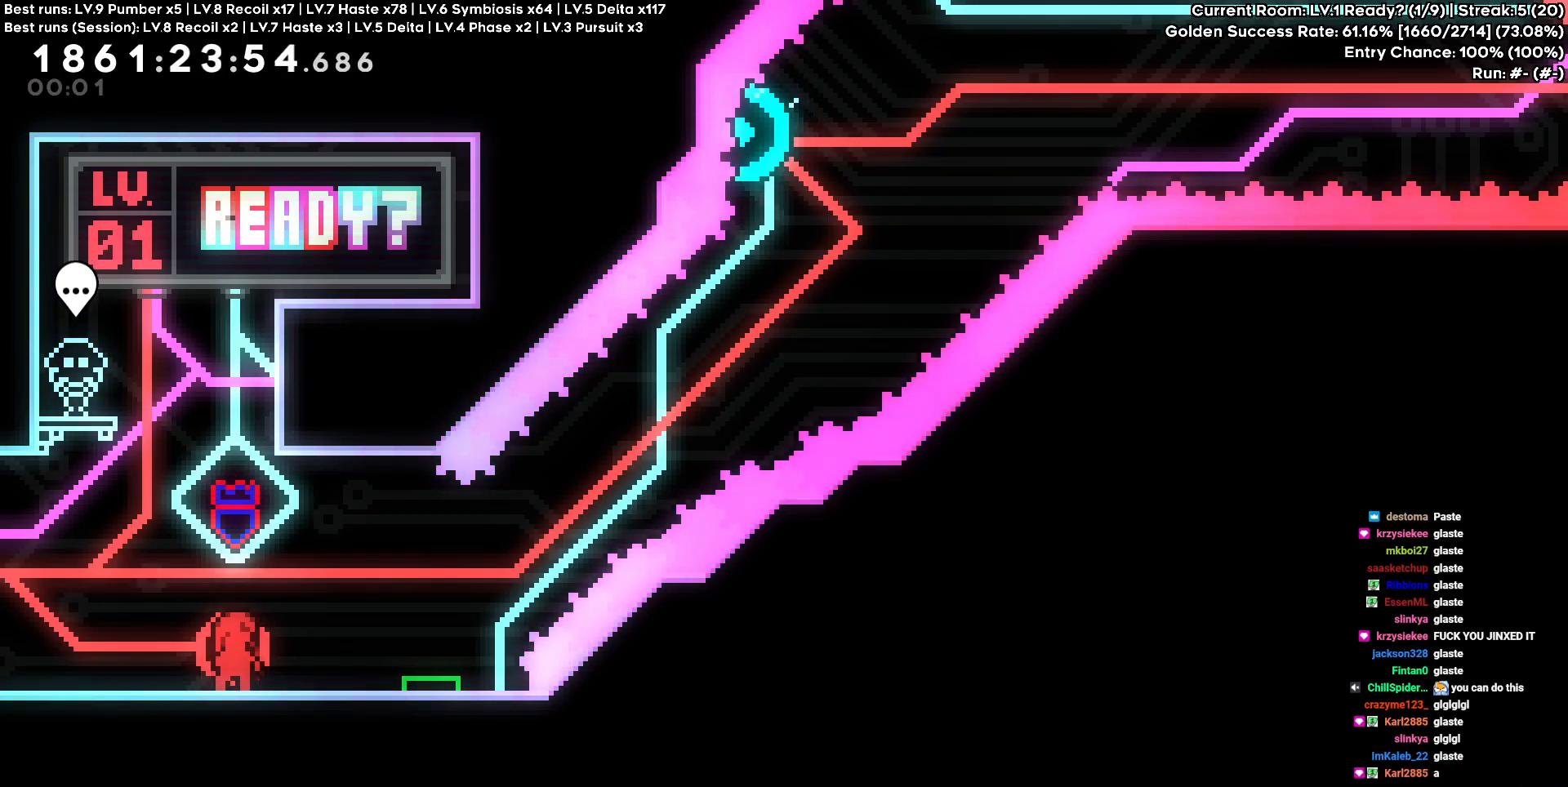
{"keys": [], "events": []}
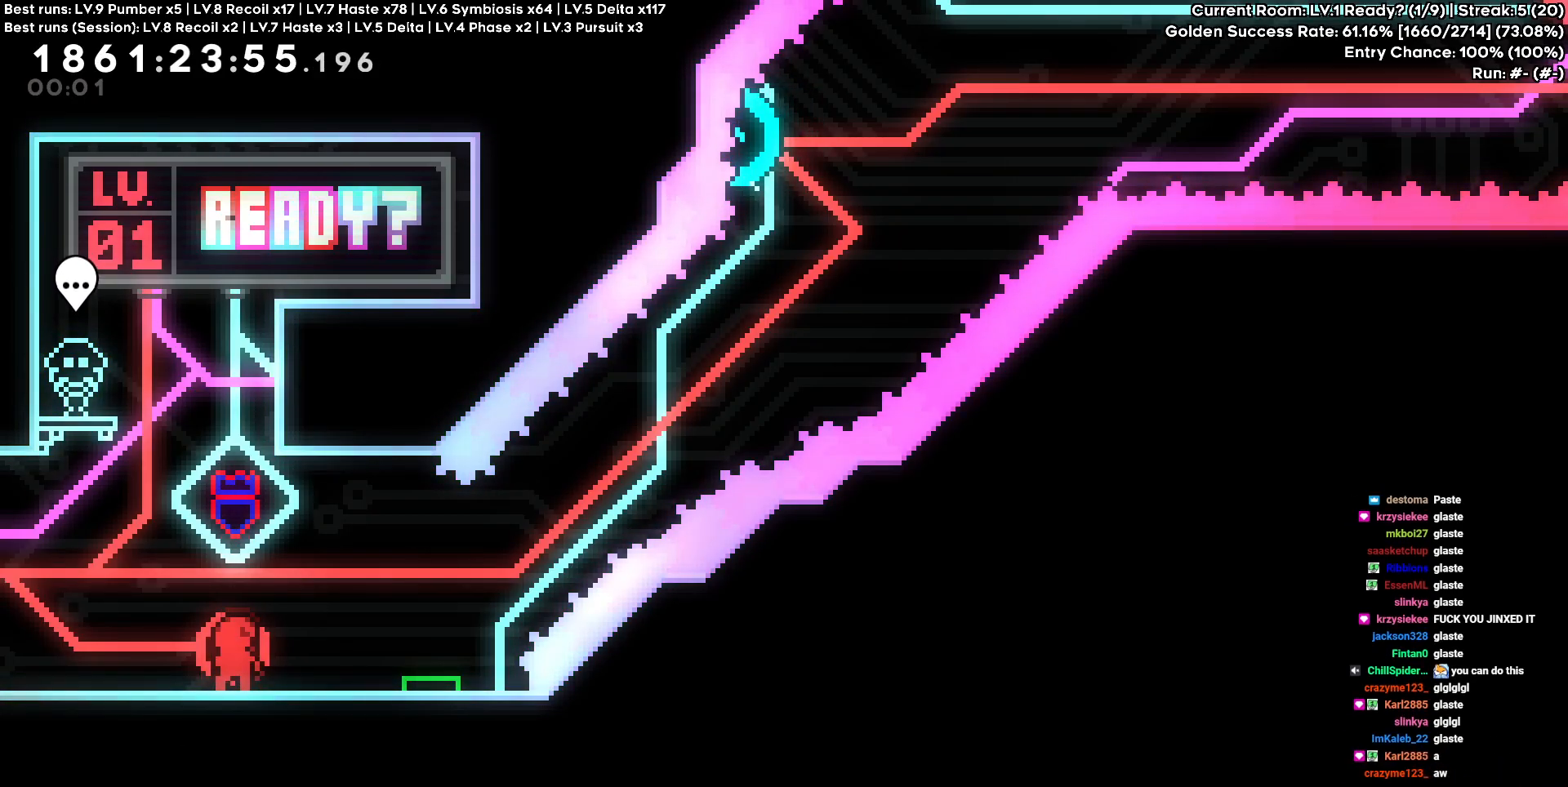
{"keys": ["s"], "events": [[233, "s", "down"], [333, "s", "up"], [433, "s", "down"]]}
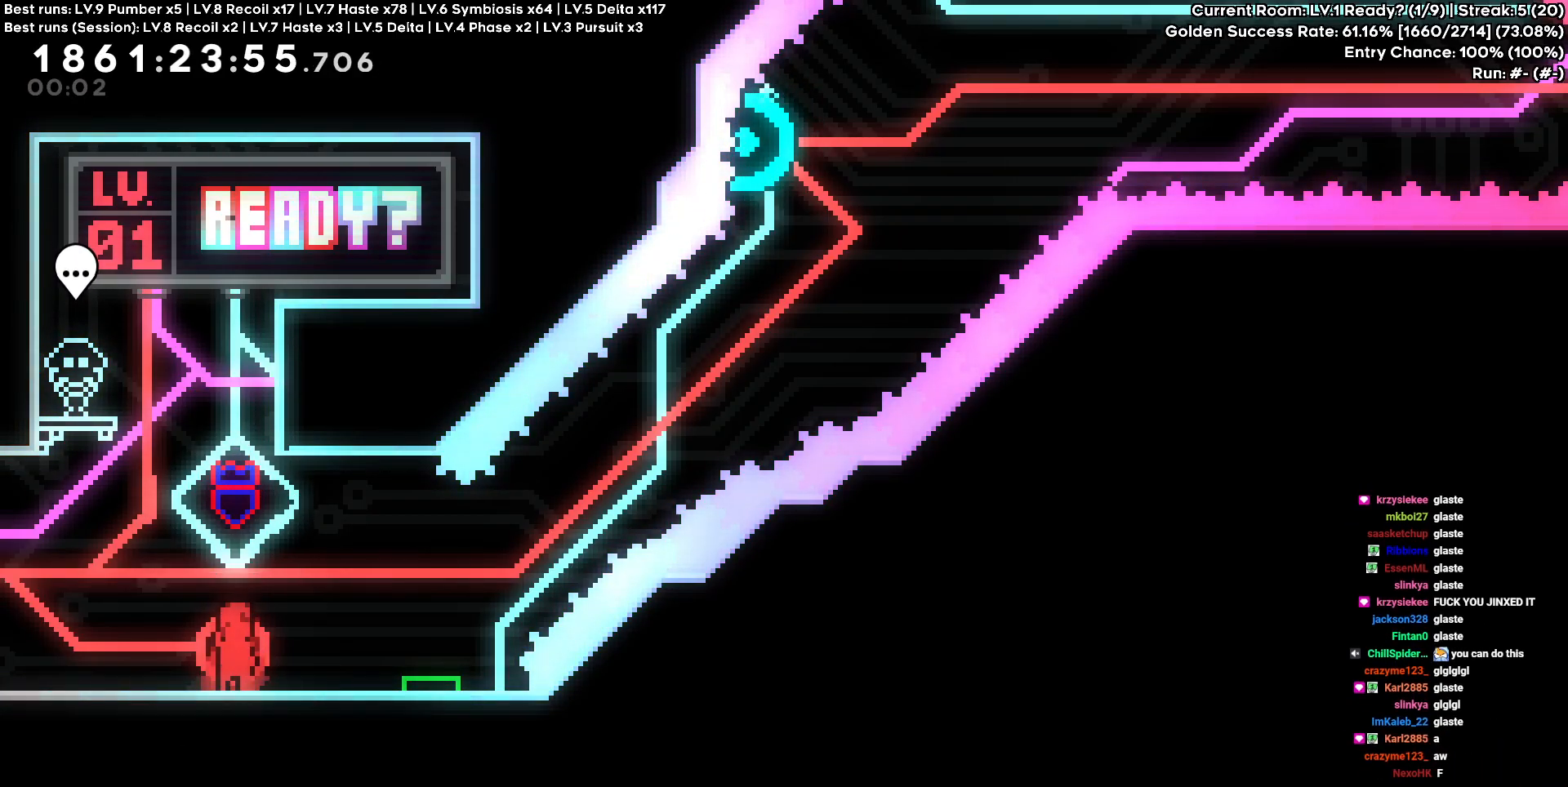
{"keys": ["d", "s"], "events": [[17, "s", "up"], [67, "s", "down"], [167, "s", "up"], [483, "d", "down"], [483, "s", "down"]]}
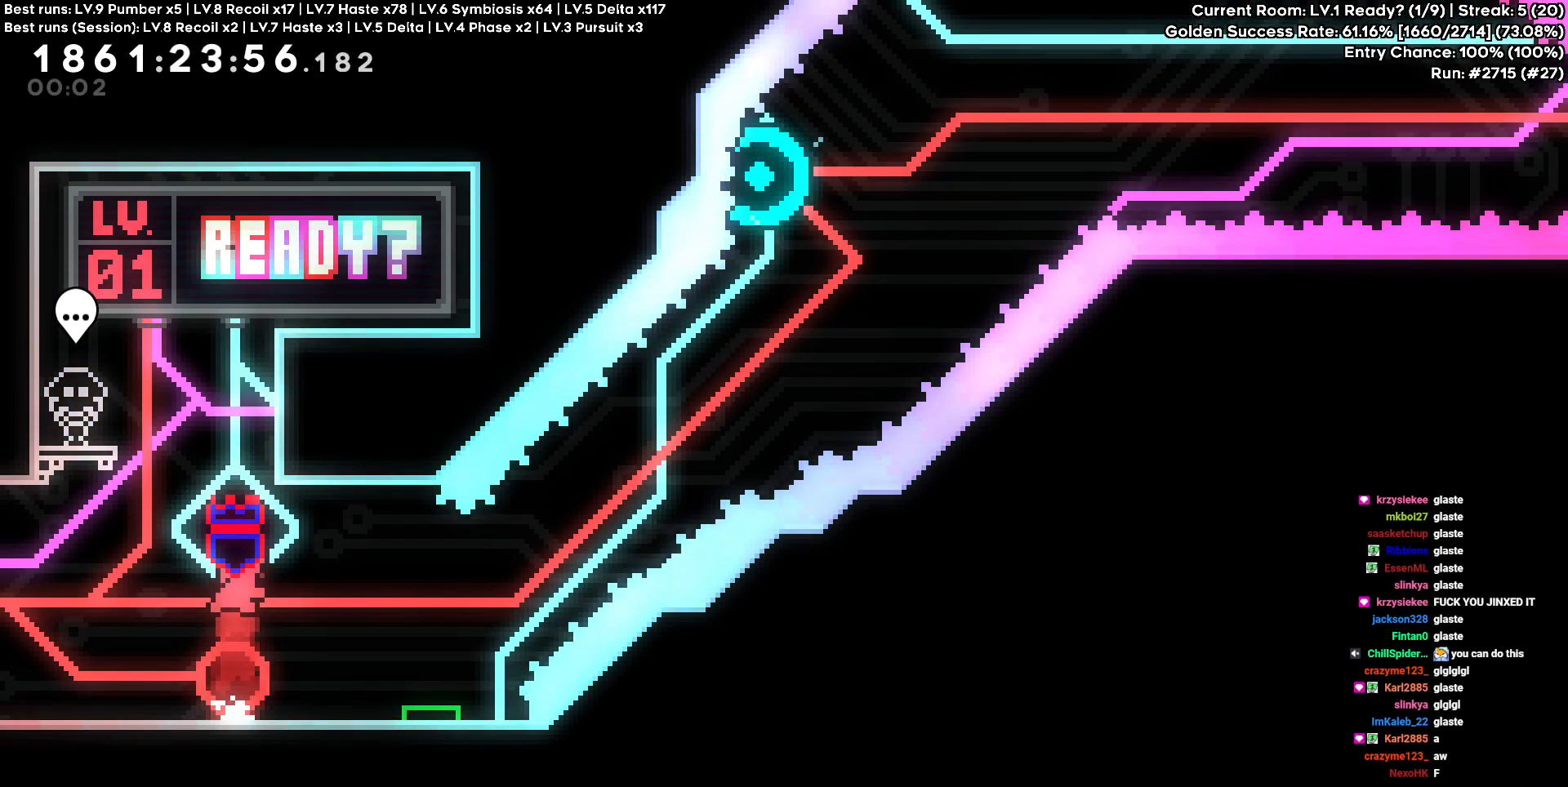
{"keys": ["d"], "events": [[183, "s", "up"]]}
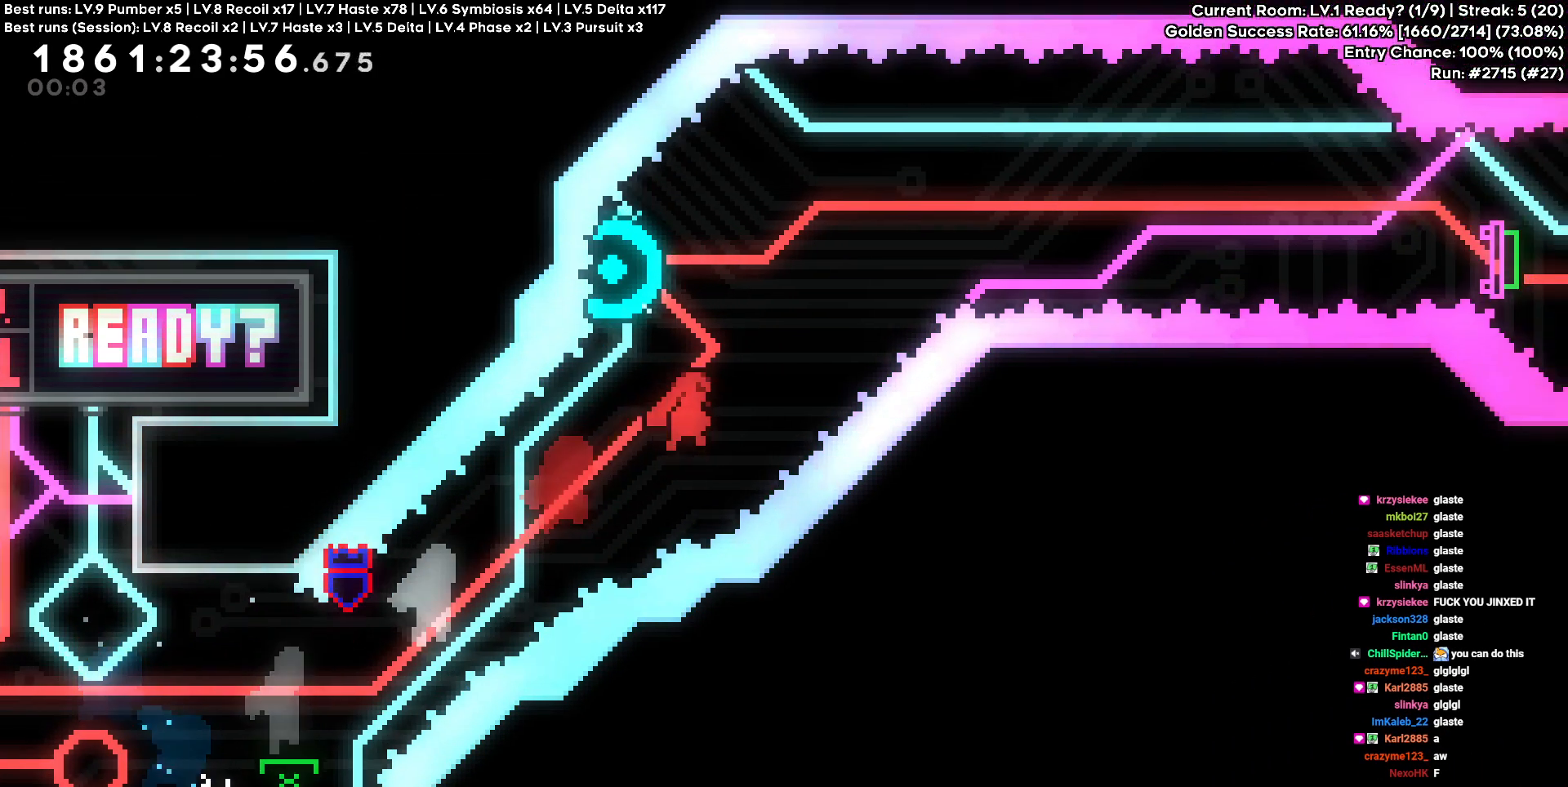
{"keys": ["d"], "events": [[100, "a", "down"], [100, "d", "up"], [100, "w", "down"], [283, "a", "up"], [283, "d", "down"], [283, "w", "up"]]}
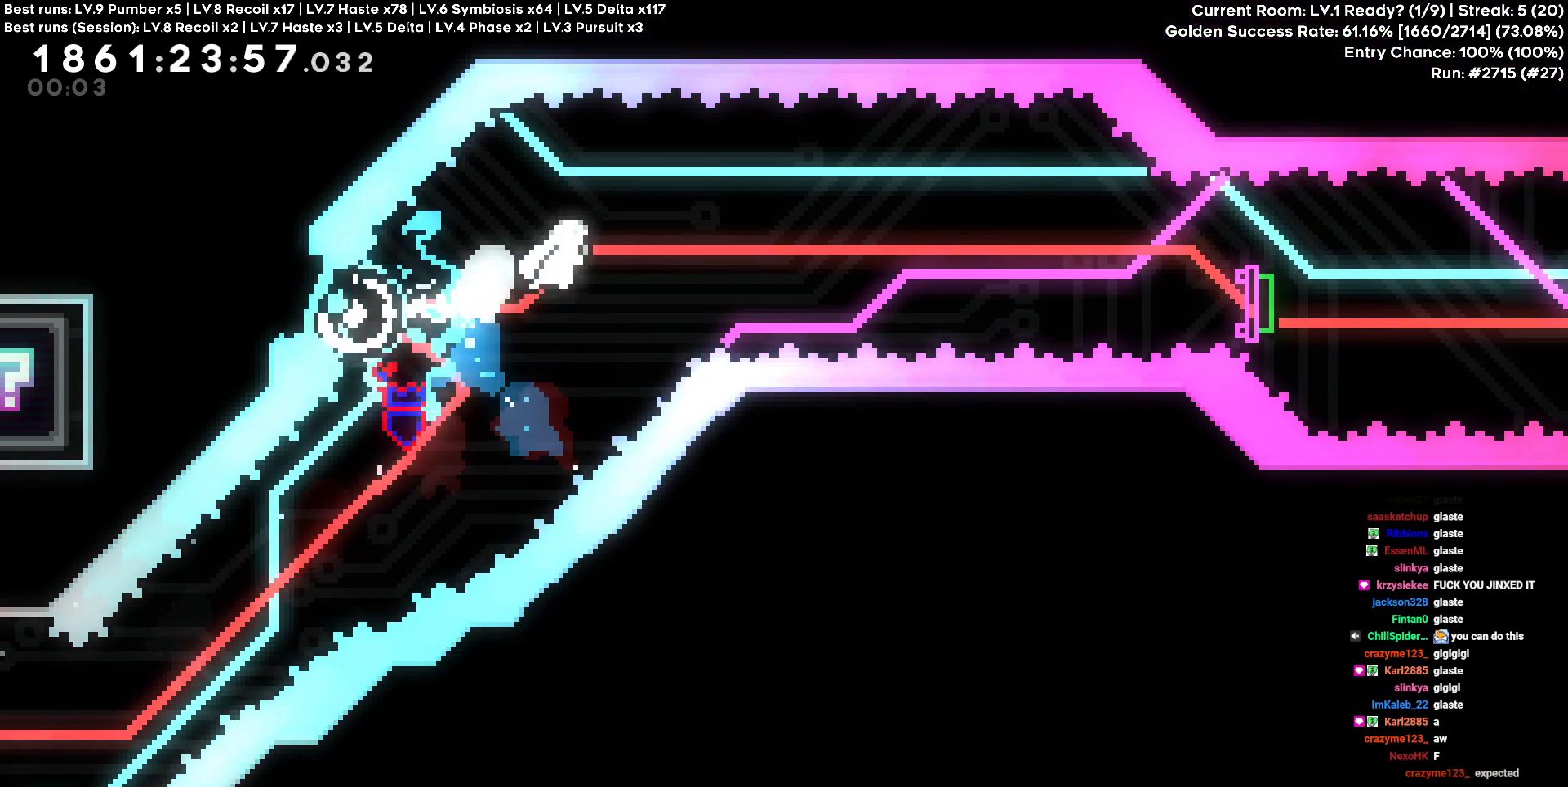
{"keys": ["d", "s"], "events": [[450, "s", "down"]]}
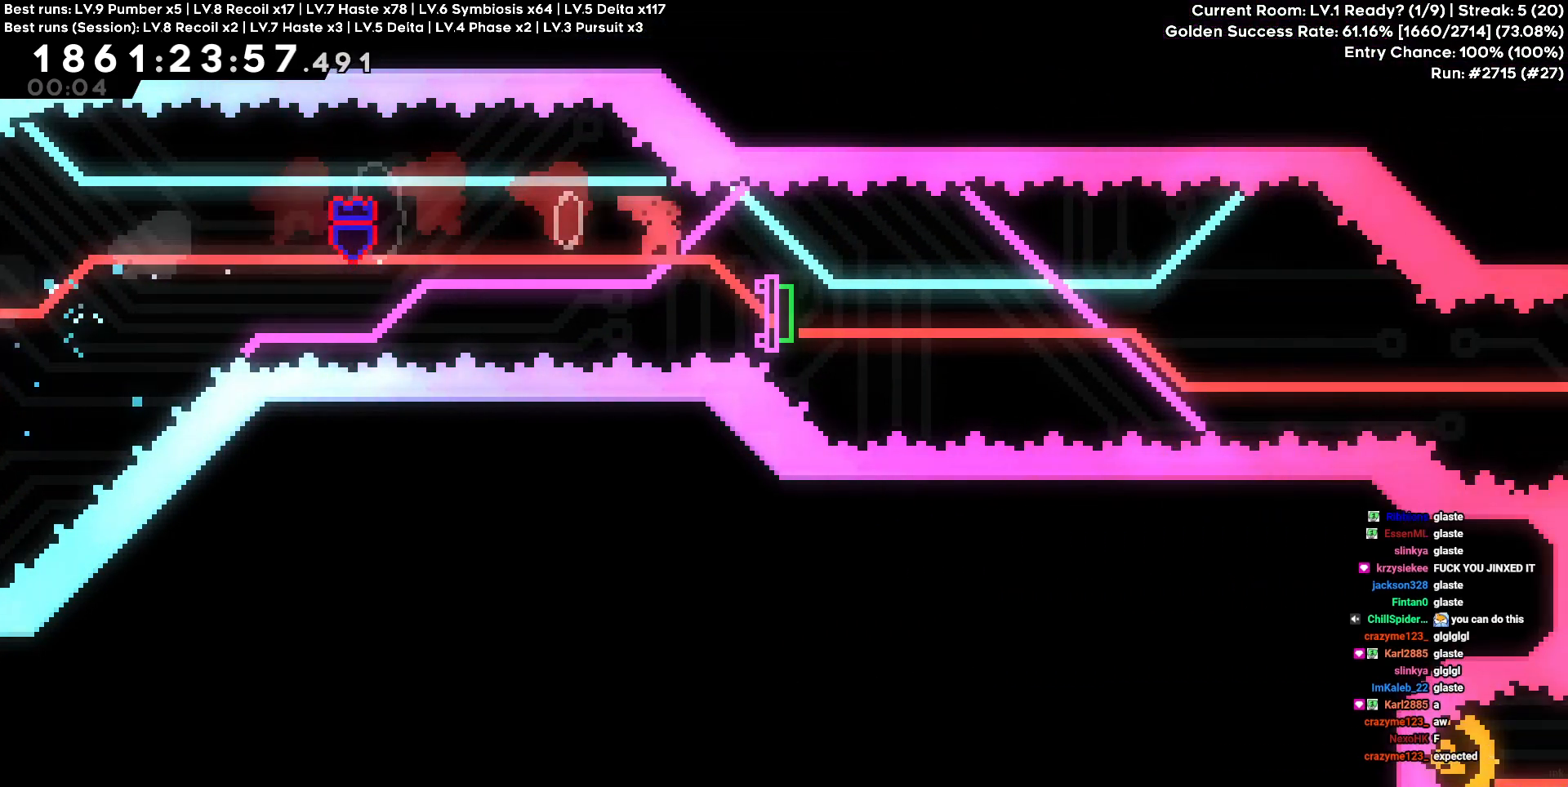
{"keys": ["d"], "events": [[133, "s", "up"]]}
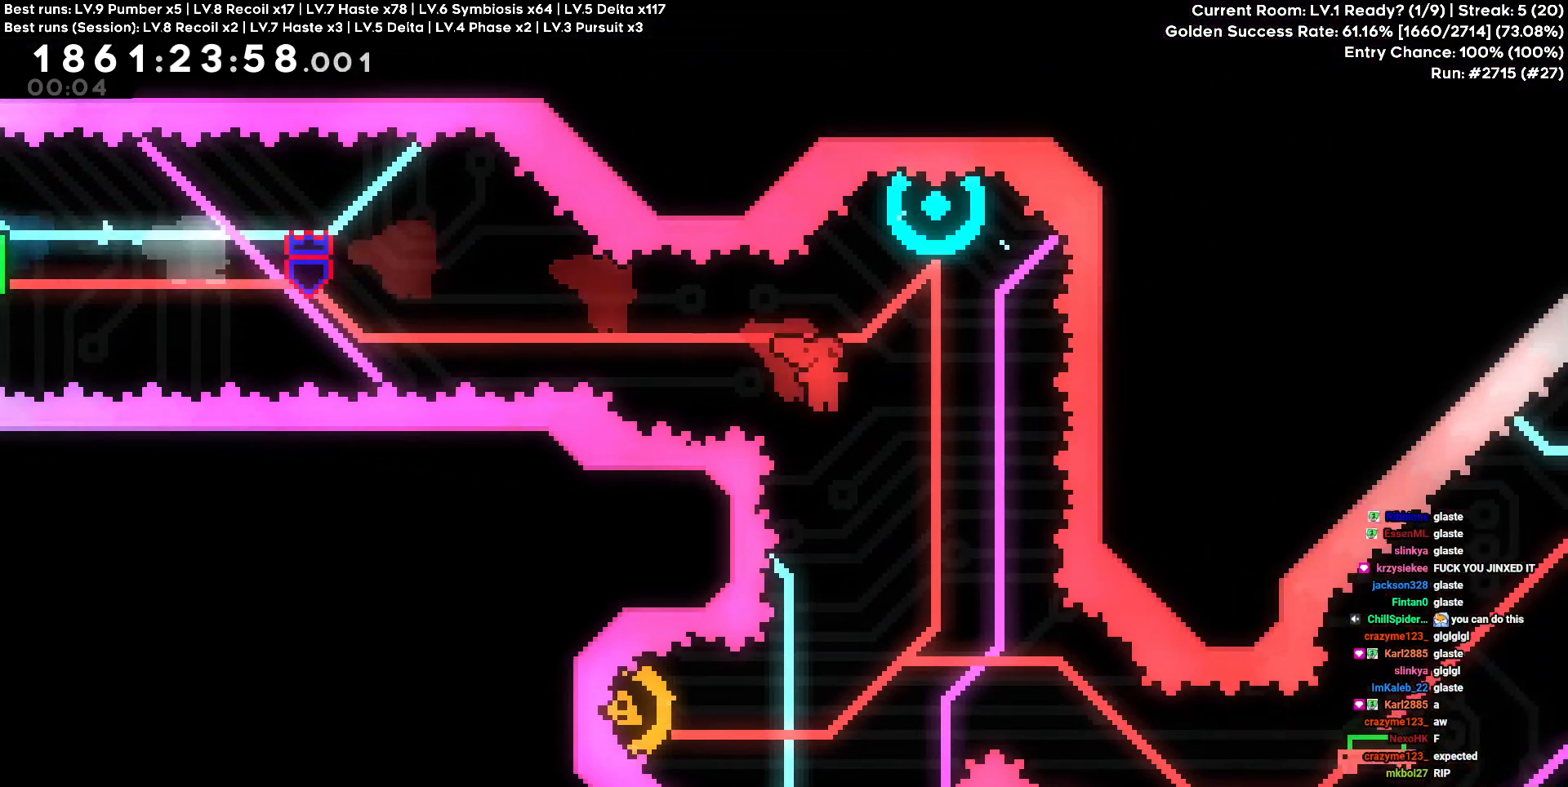
{"keys": [], "events": [[100, "d", "up"], [100, "w", "down"], [283, "w", "up"]]}
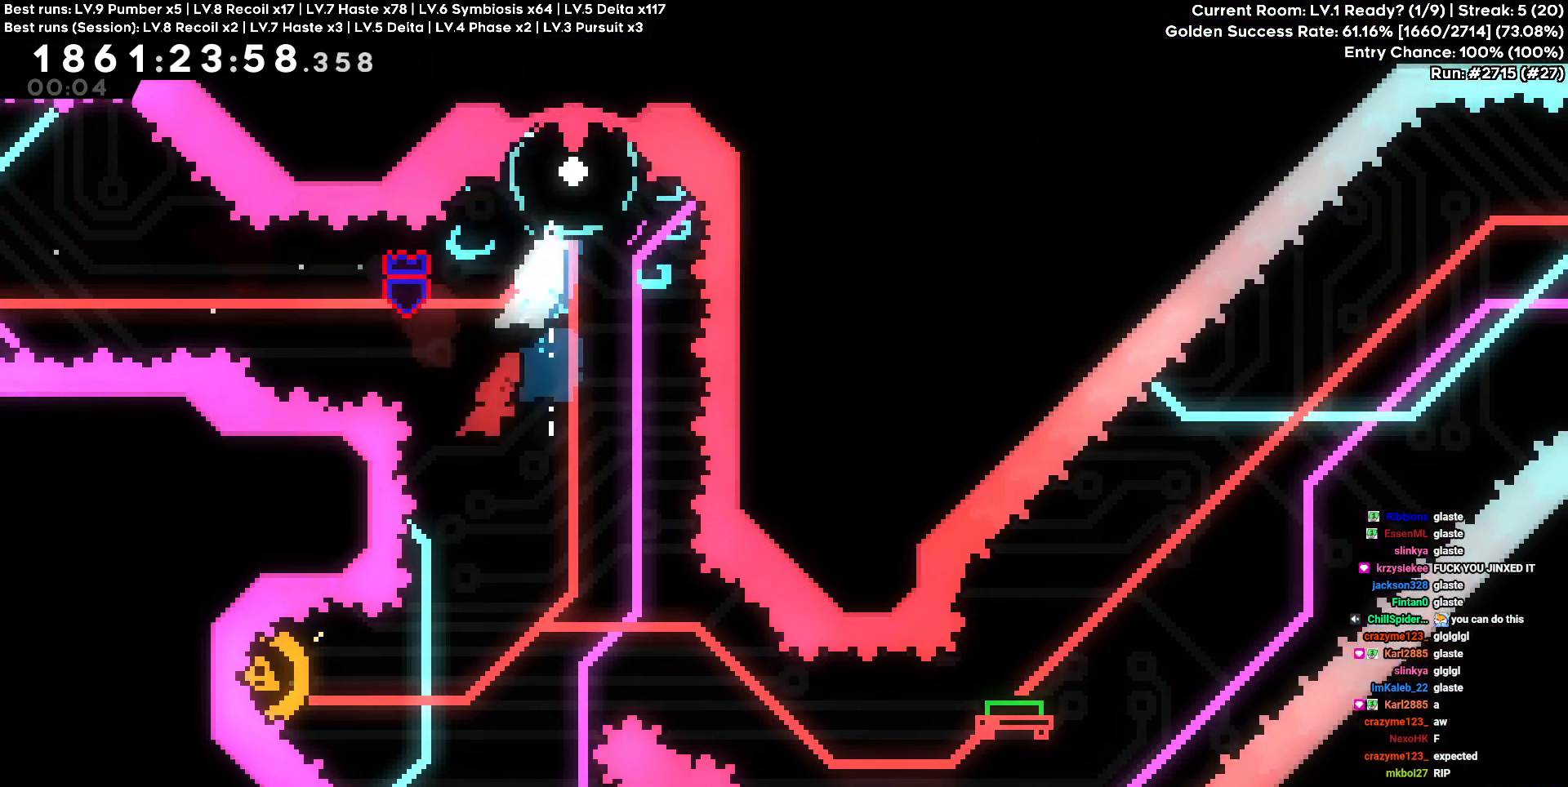
{"keys": ["a", "d"], "events": [[350, "a", "down"], [483, "d", "down"]]}
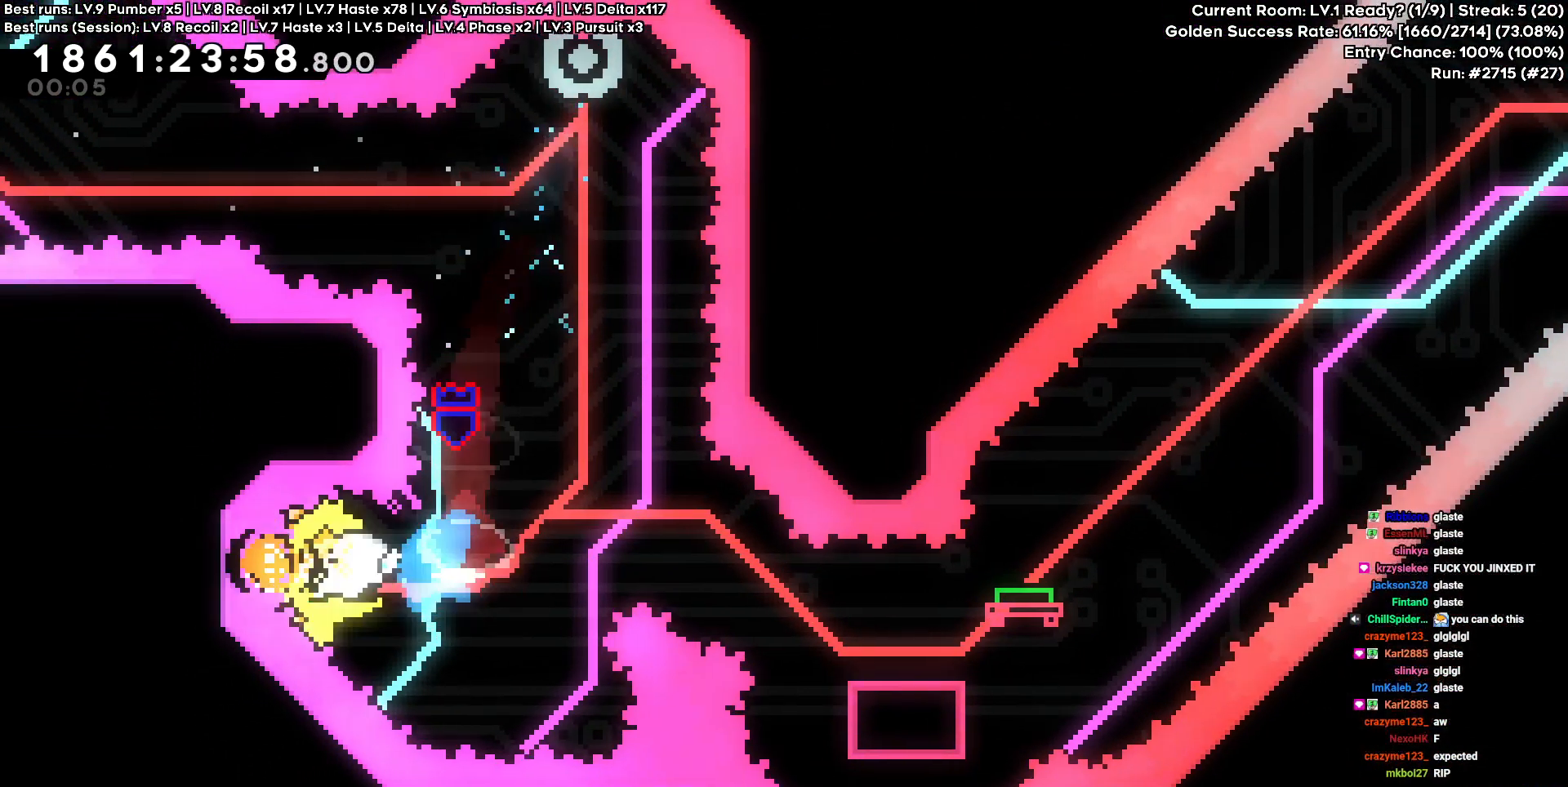
{"keys": ["d"], "events": [[33, "a", "up"], [233, "s", "down"], [467, "s", "up"]]}
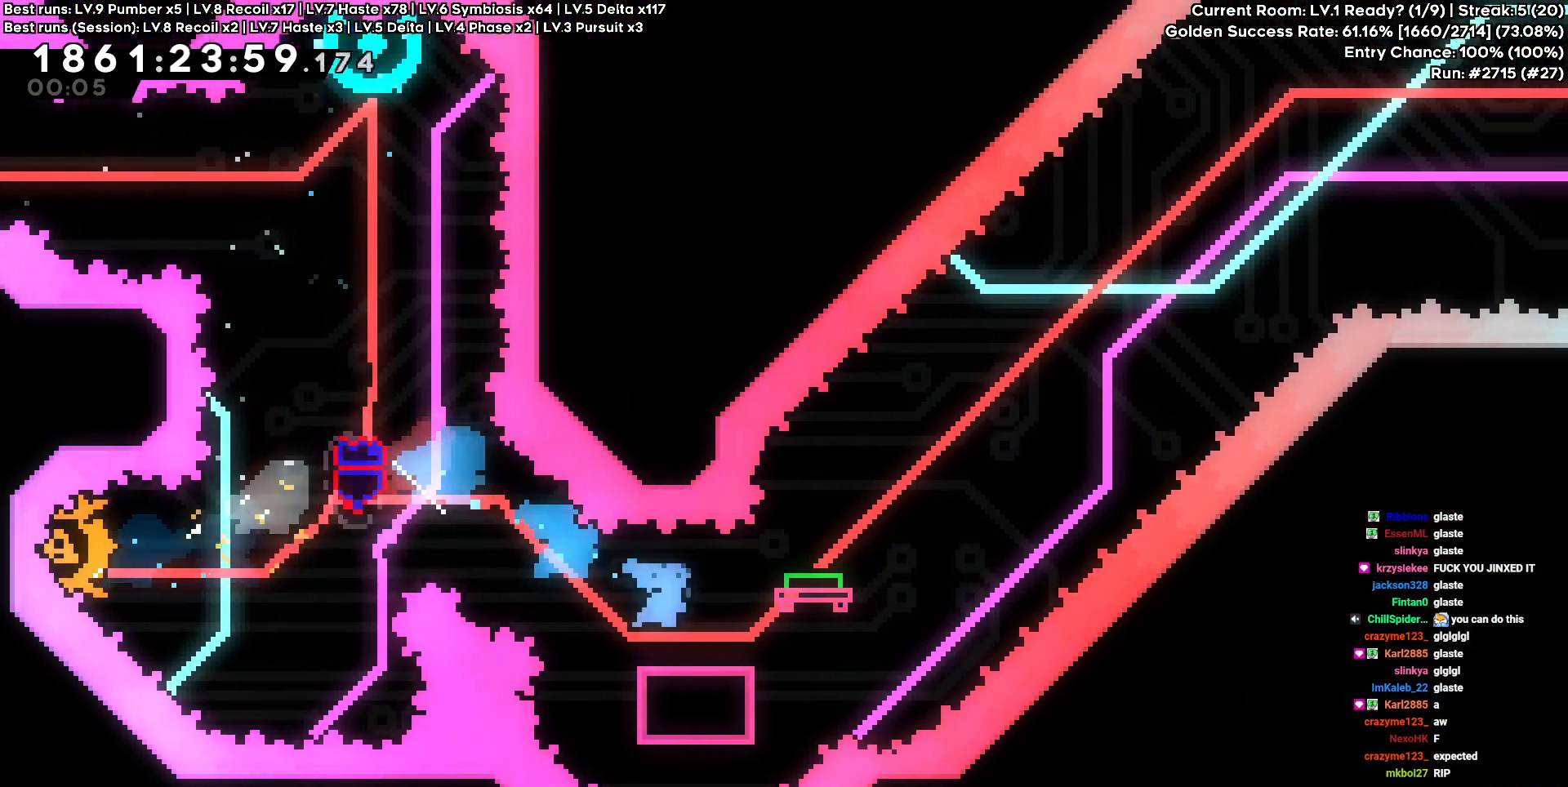
{"keys": ["d"], "events": []}
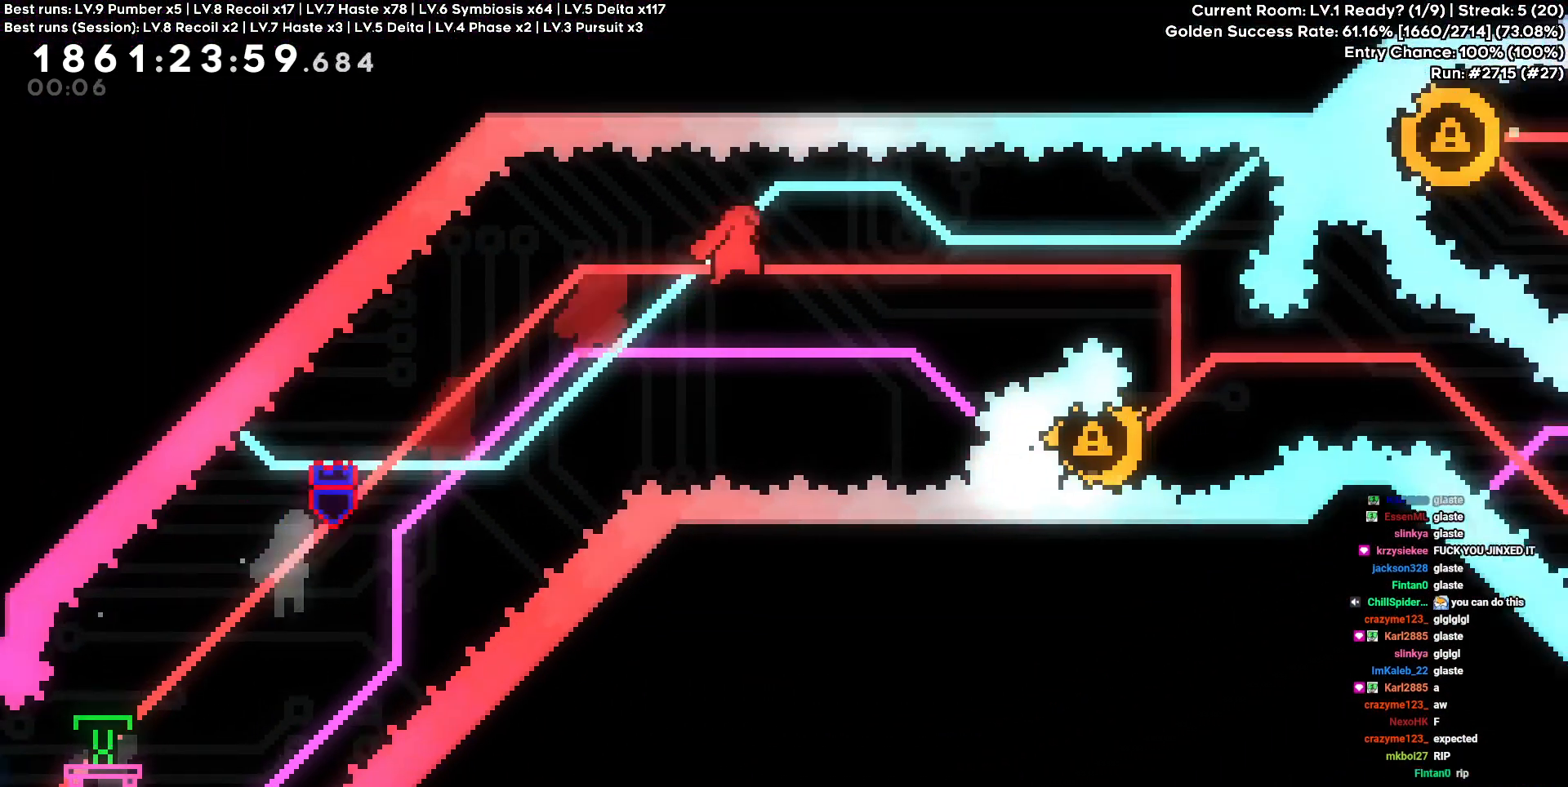
{"keys": [], "events": [[500, "d", "up"]]}
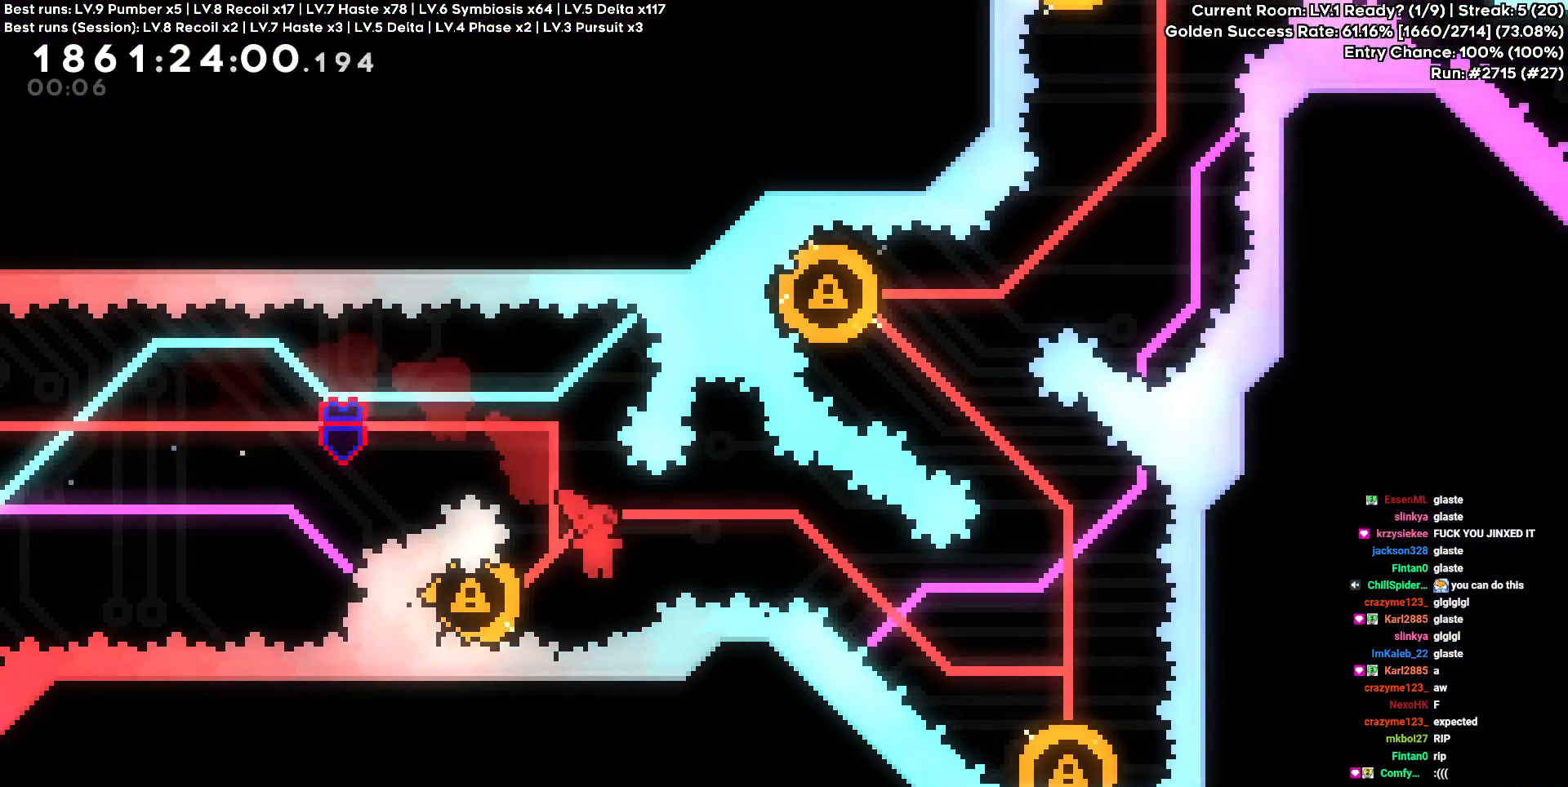
{"keys": ["d", "s"], "events": [[33, "a", "down"], [267, "a", "up"], [467, "d", "down"], [467, "s", "down"]]}
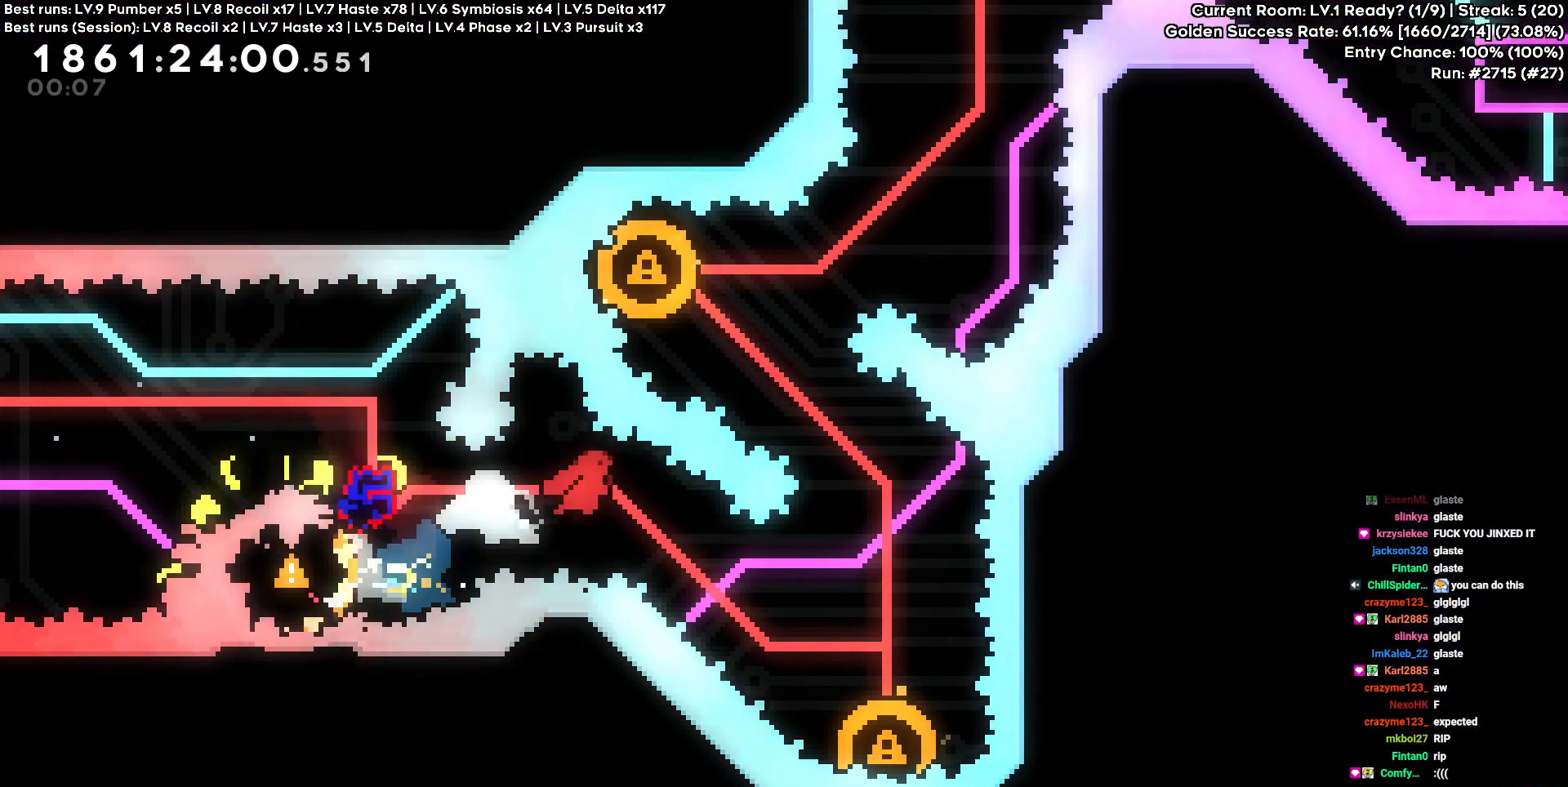
{"keys": [], "events": [[233, "s", "up"], [333, "d", "up"]]}
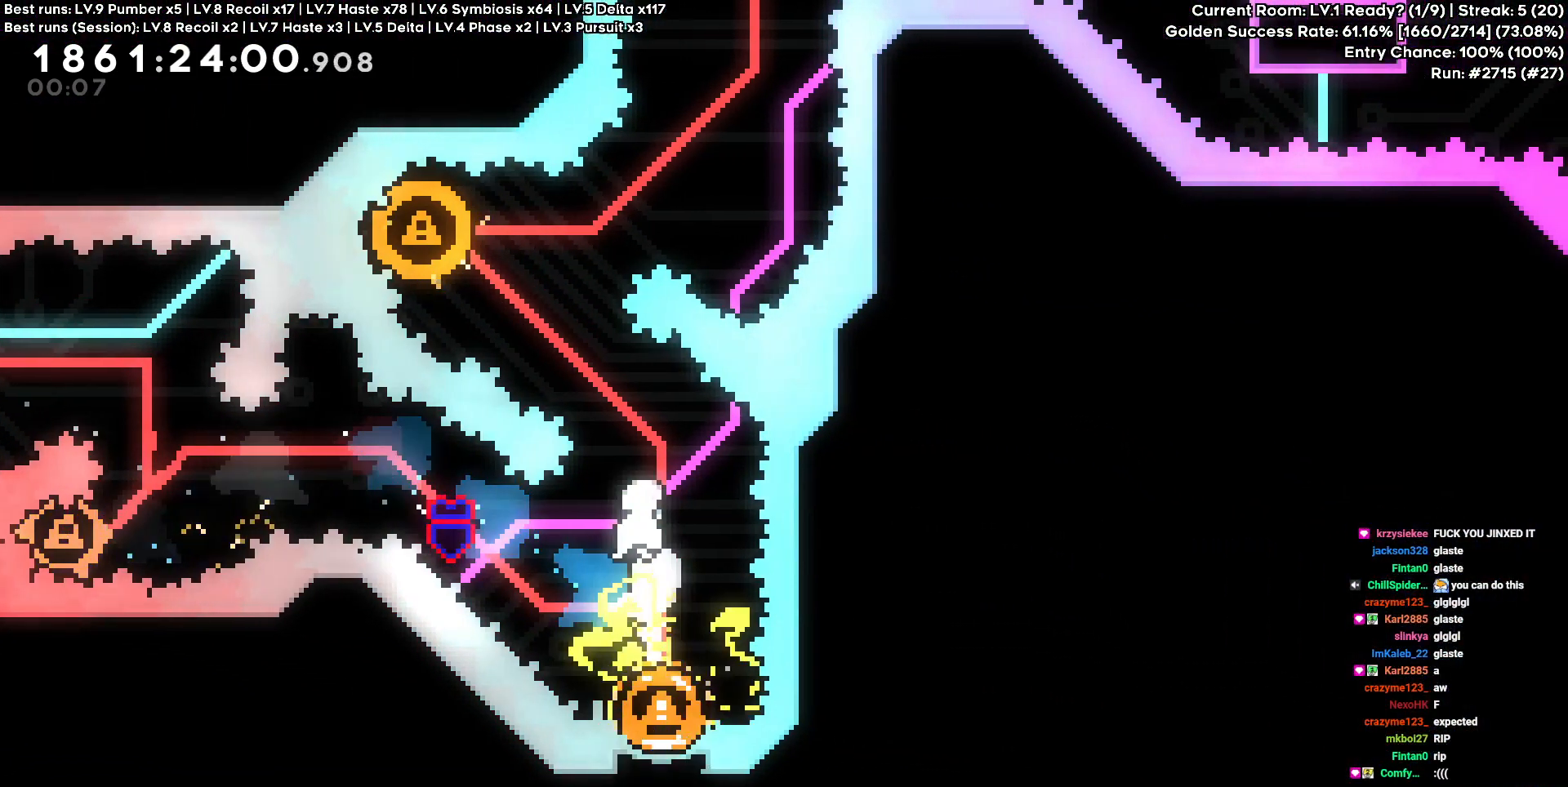
{"keys": ["a"], "events": [[167, "a", "down"], [167, "w", "down"], [400, "w", "up"]]}
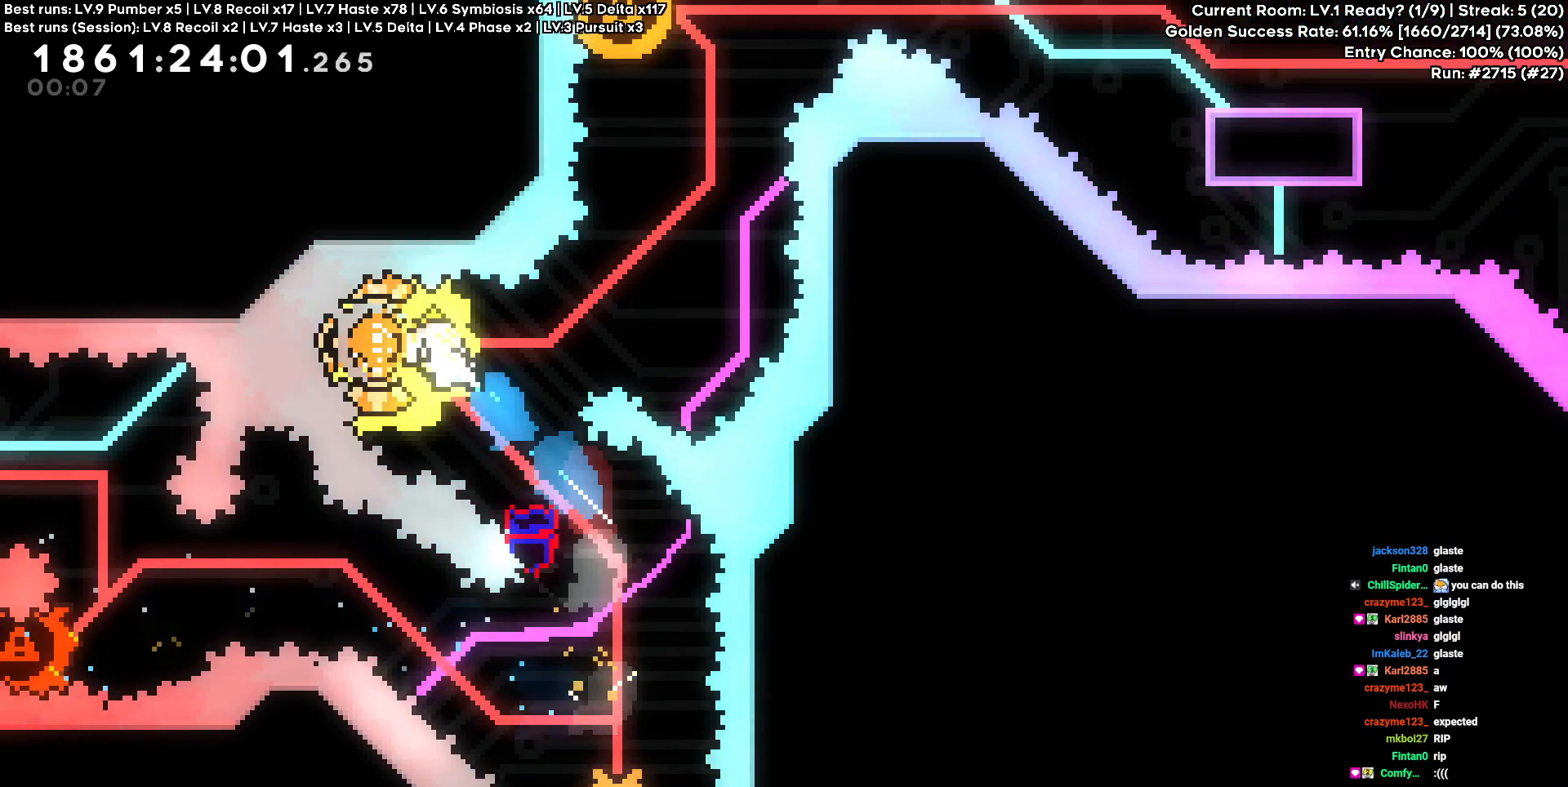
{"keys": ["a"], "events": [[33, "a", "up"], [217, "w", "down"], [417, "w", "up"], [467, "a", "down"]]}
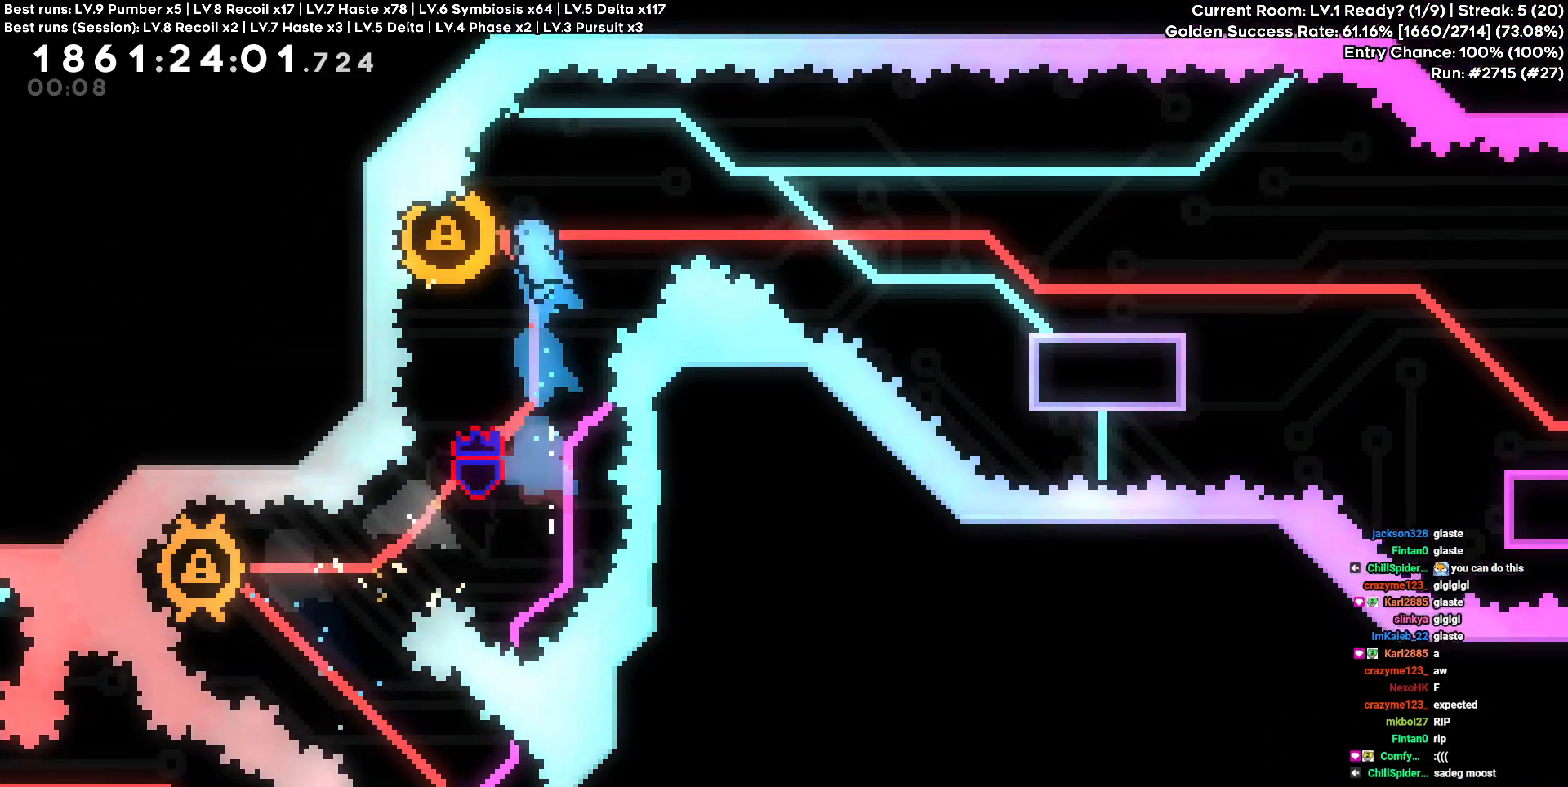
{"keys": ["d", "s"], "events": [[200, "a", "up"], [200, "d", "down"], [383, "s", "down"]]}
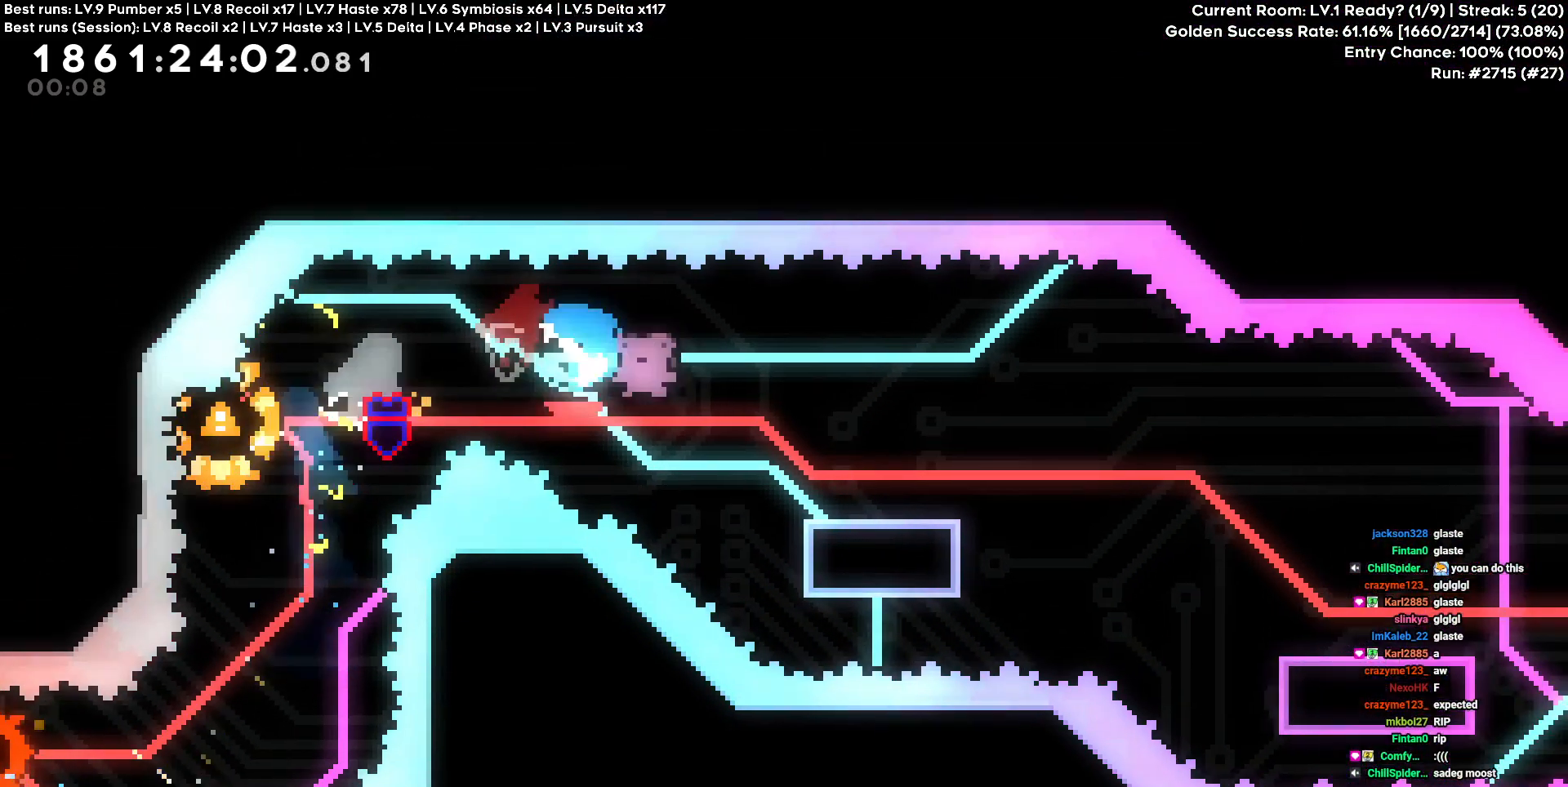
{"keys": ["d"], "events": [[117, "s", "up"], [167, "s", "down"], [450, "s", "up"]]}
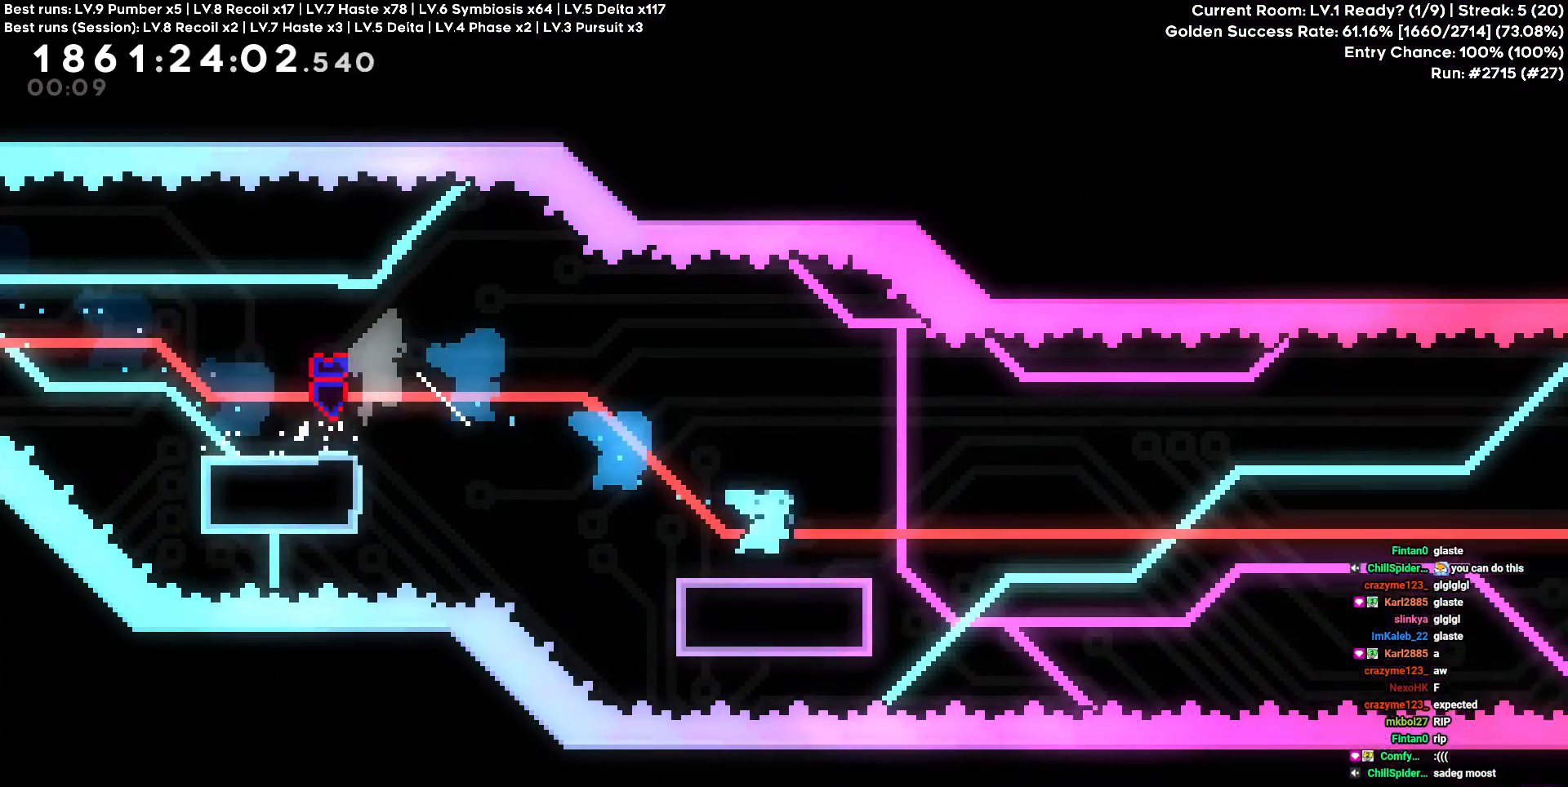
{"keys": ["d"], "events": []}
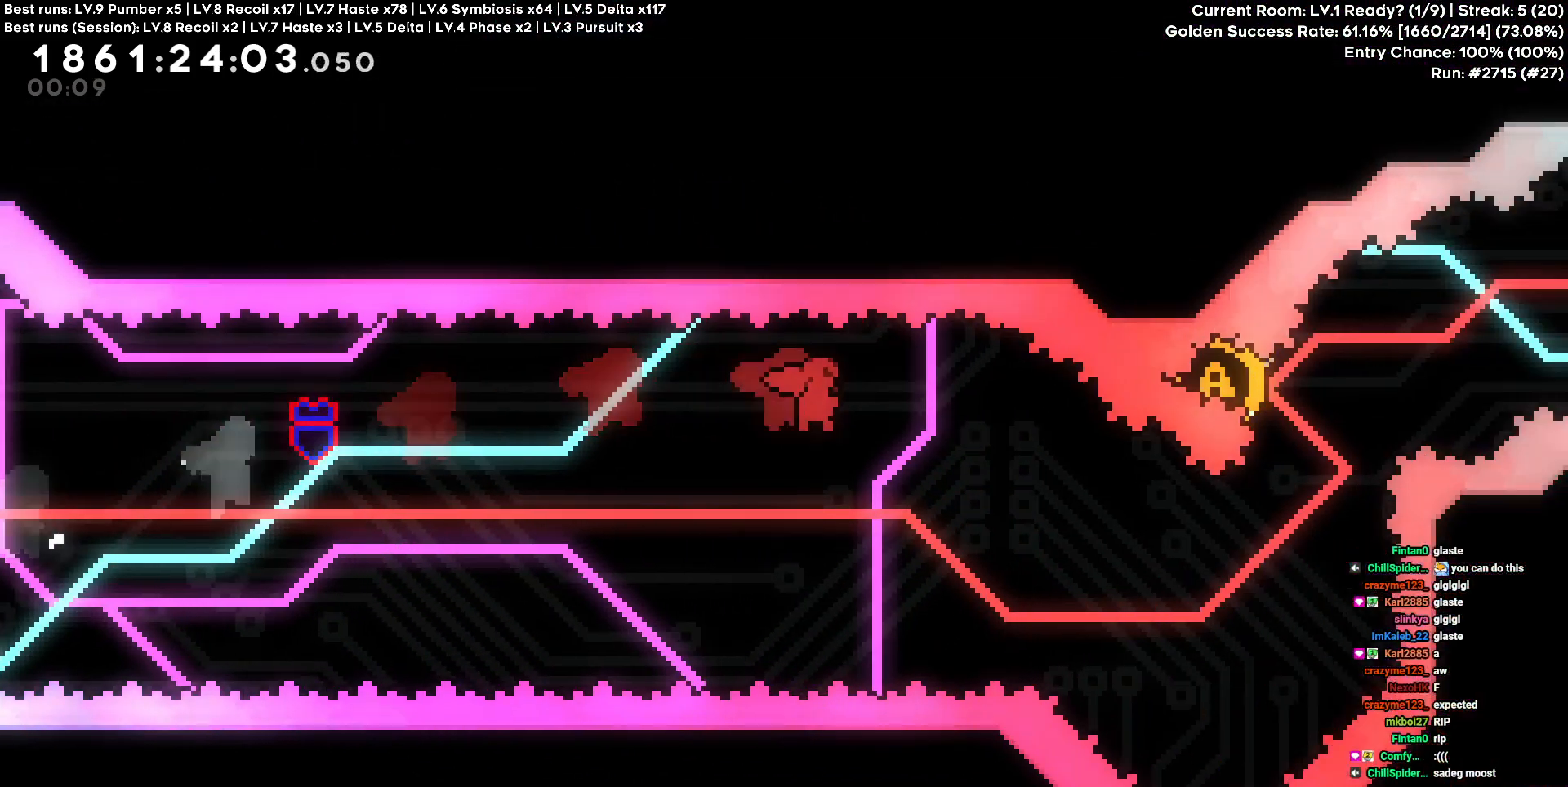
{"keys": ["w"], "events": [[383, "w", "down"], [433, "d", "up"]]}
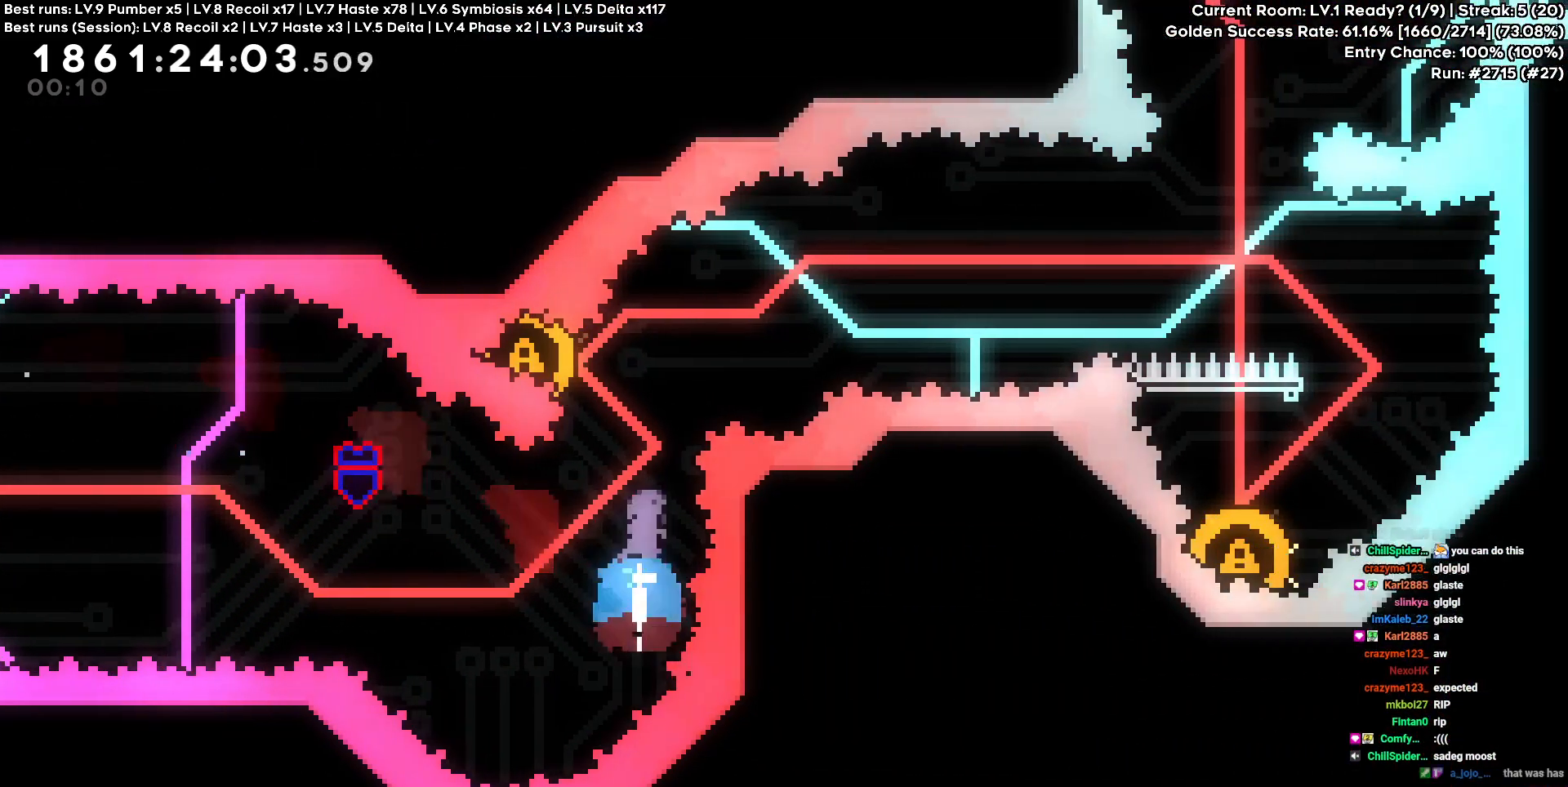
{"keys": ["d"], "events": [[67, "w", "up"], [117, "a", "down"], [350, "a", "up"], [350, "d", "down"]]}
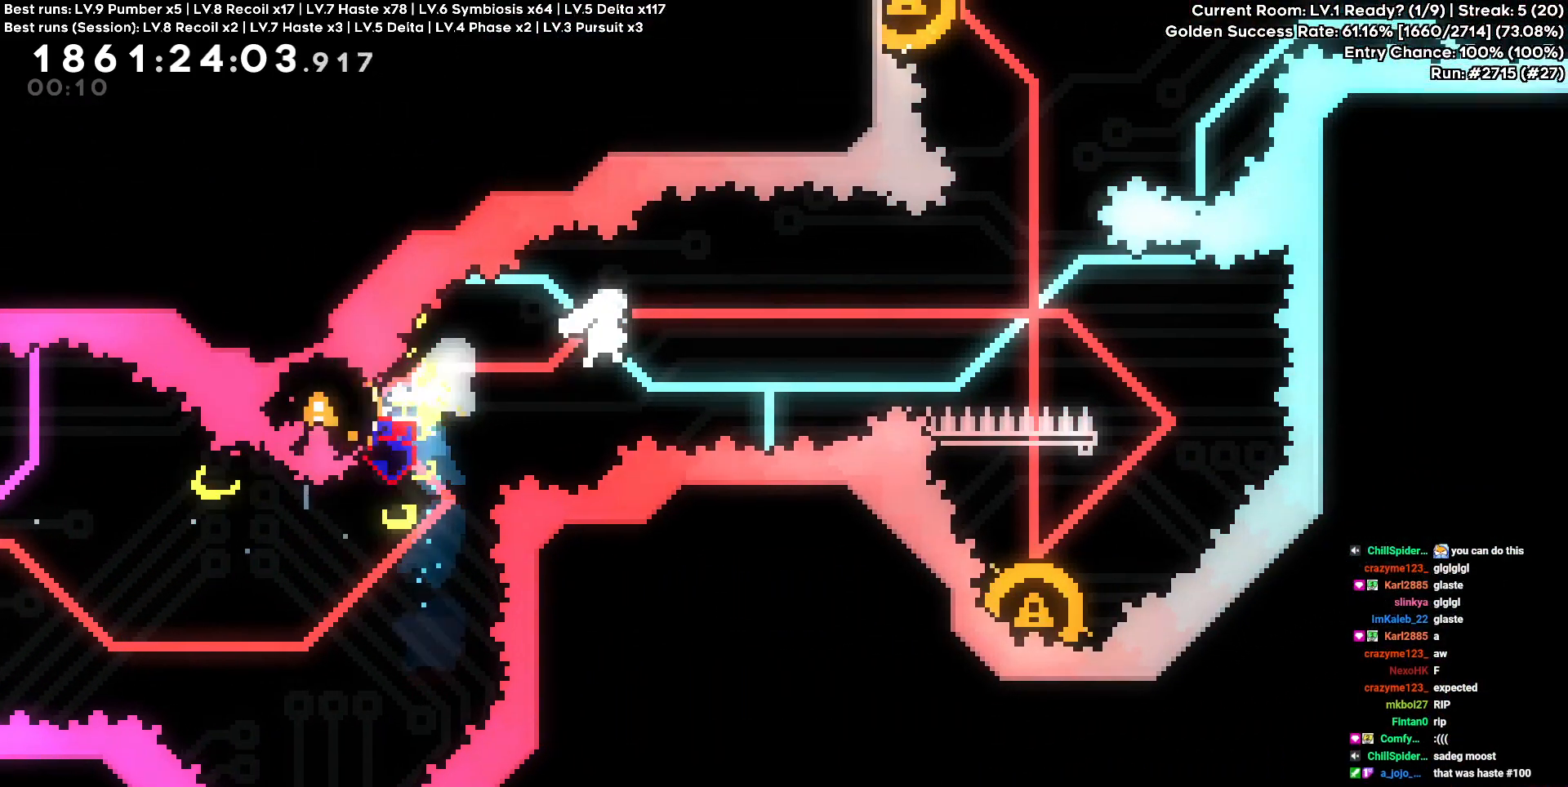
{"keys": ["a", "s"], "events": [[367, "d", "up"], [500, "a", "down"], [500, "s", "down"]]}
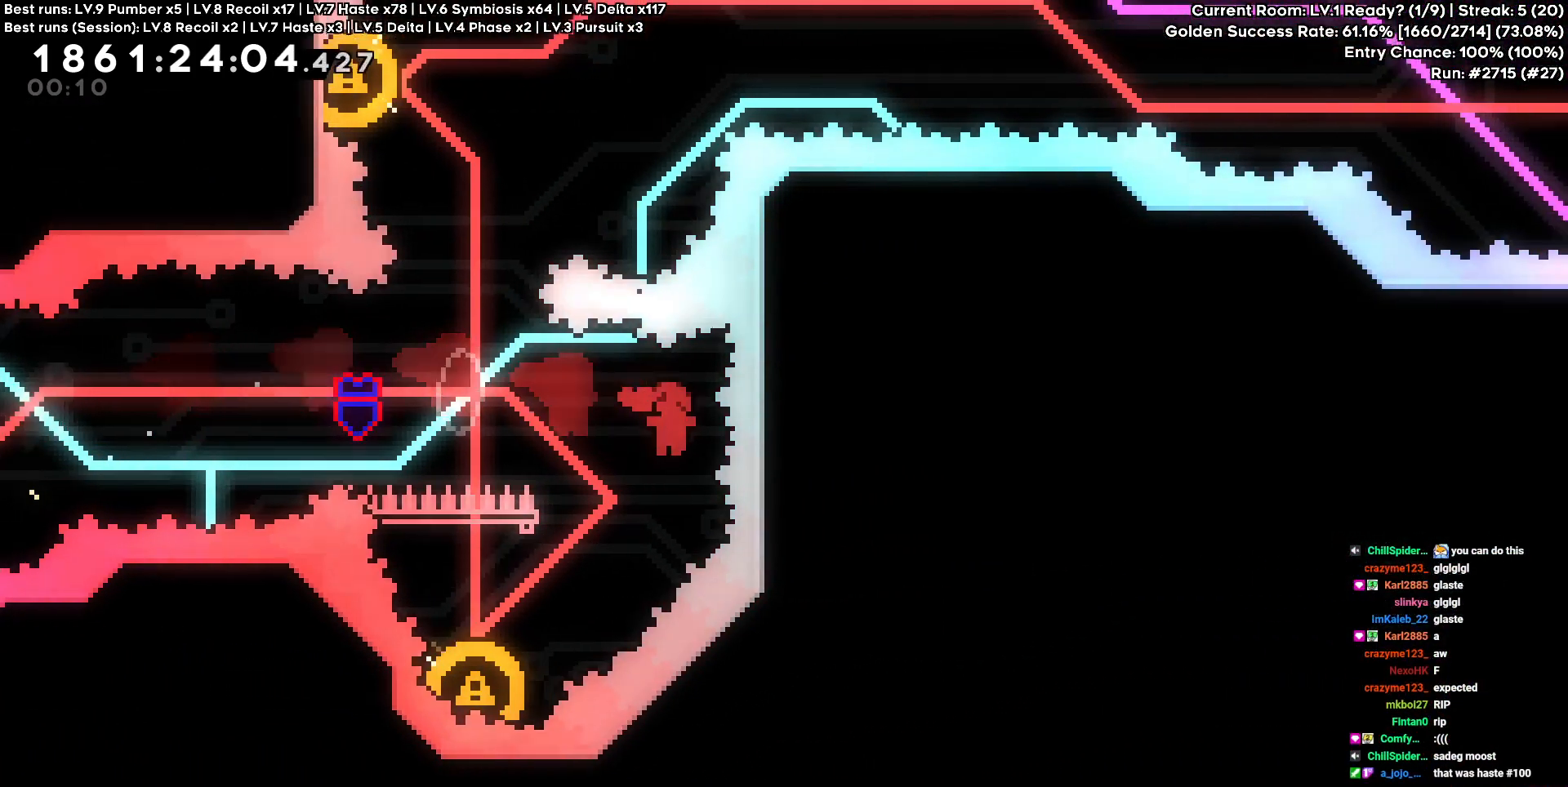
{"keys": [], "events": [[200, "s", "up"], [333, "a", "up"]]}
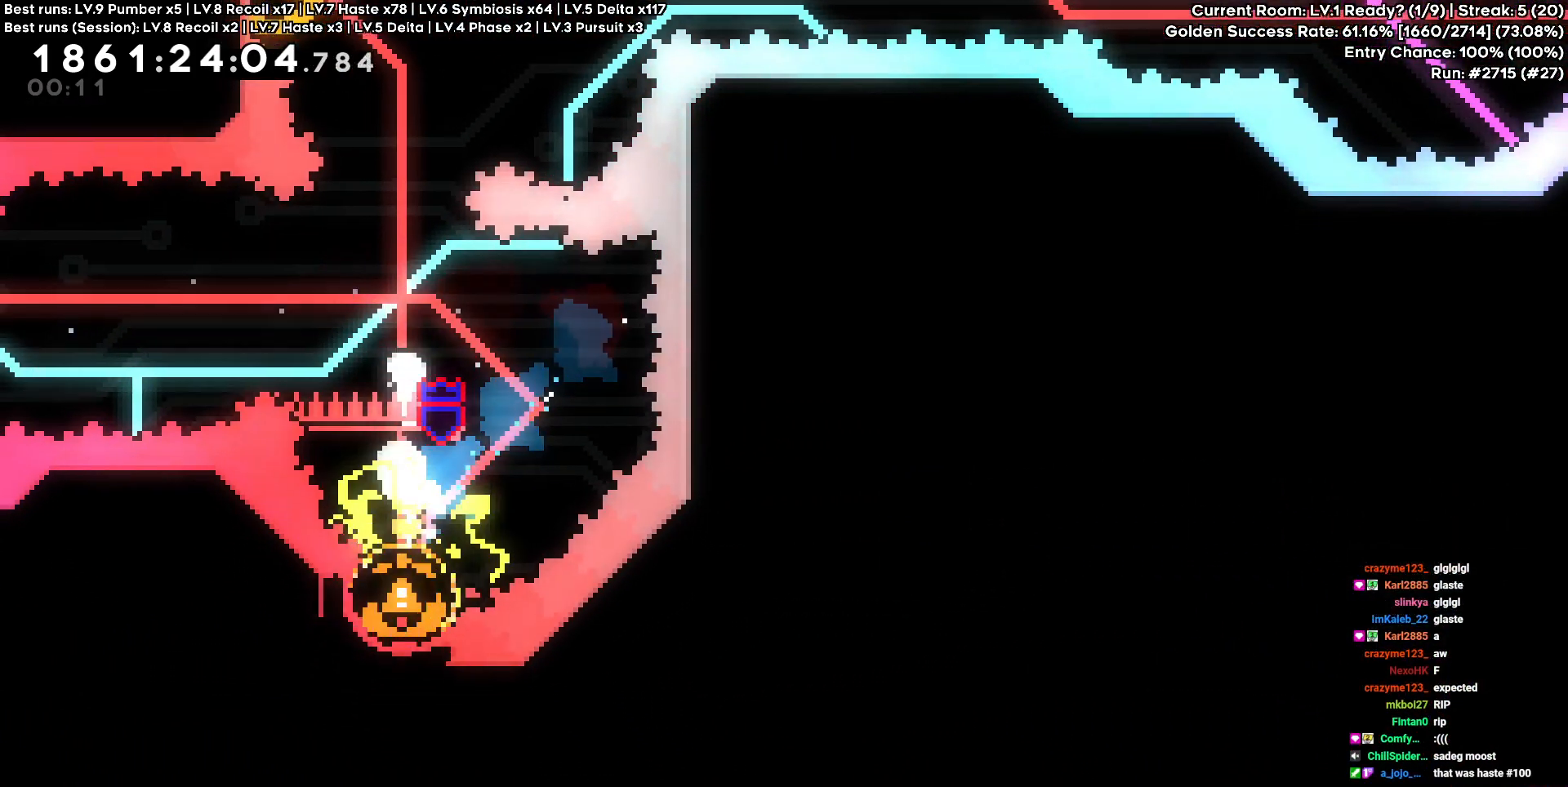
{"keys": ["w"], "events": [[217, "a", "down"], [250, "a", "up"], [350, "w", "down"]]}
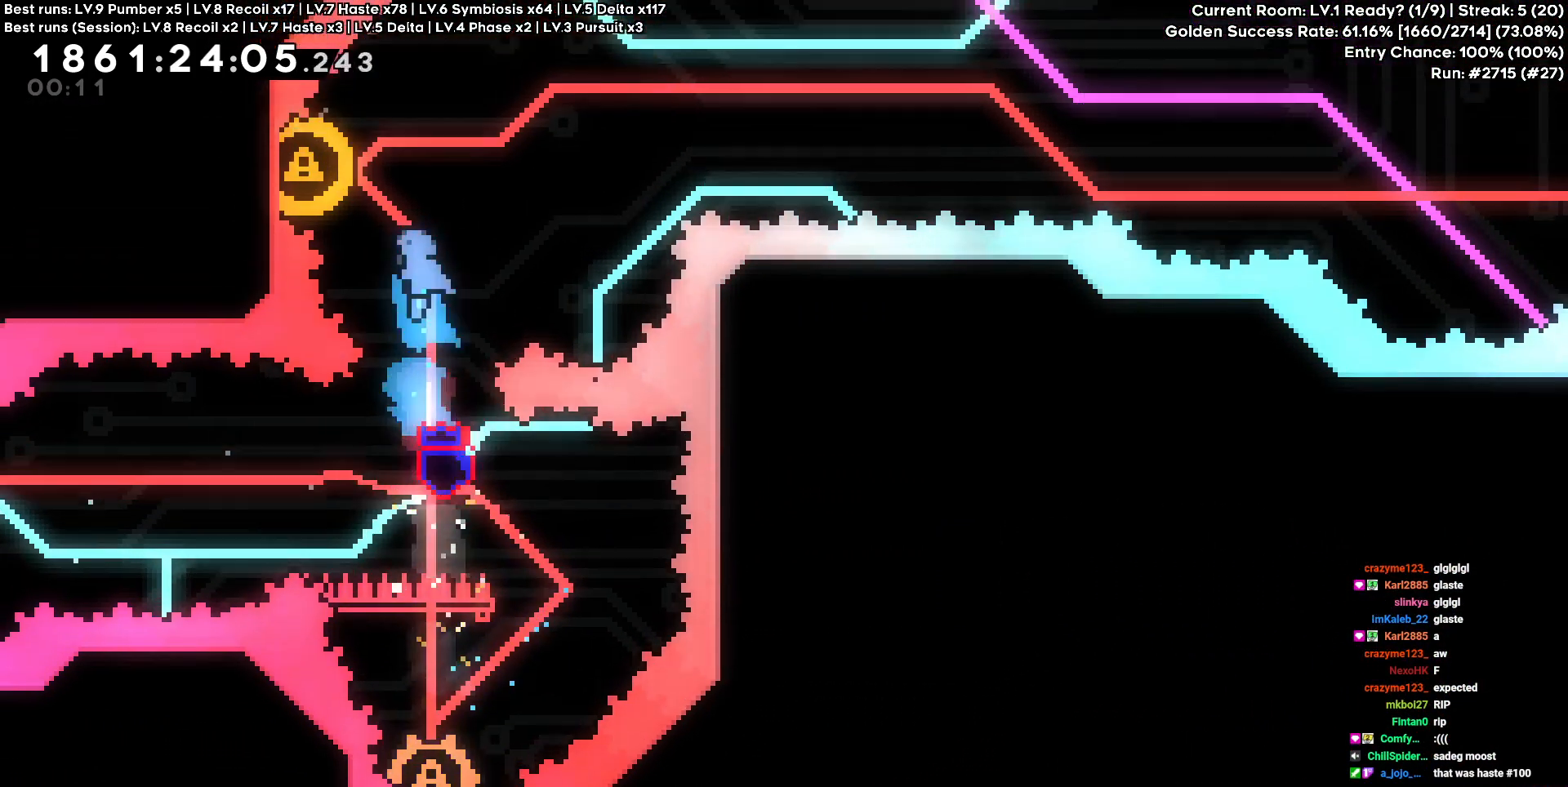
{"keys": ["d"], "events": [[33, "w", "up"], [83, "a", "down"], [317, "a", "up"], [317, "d", "down"]]}
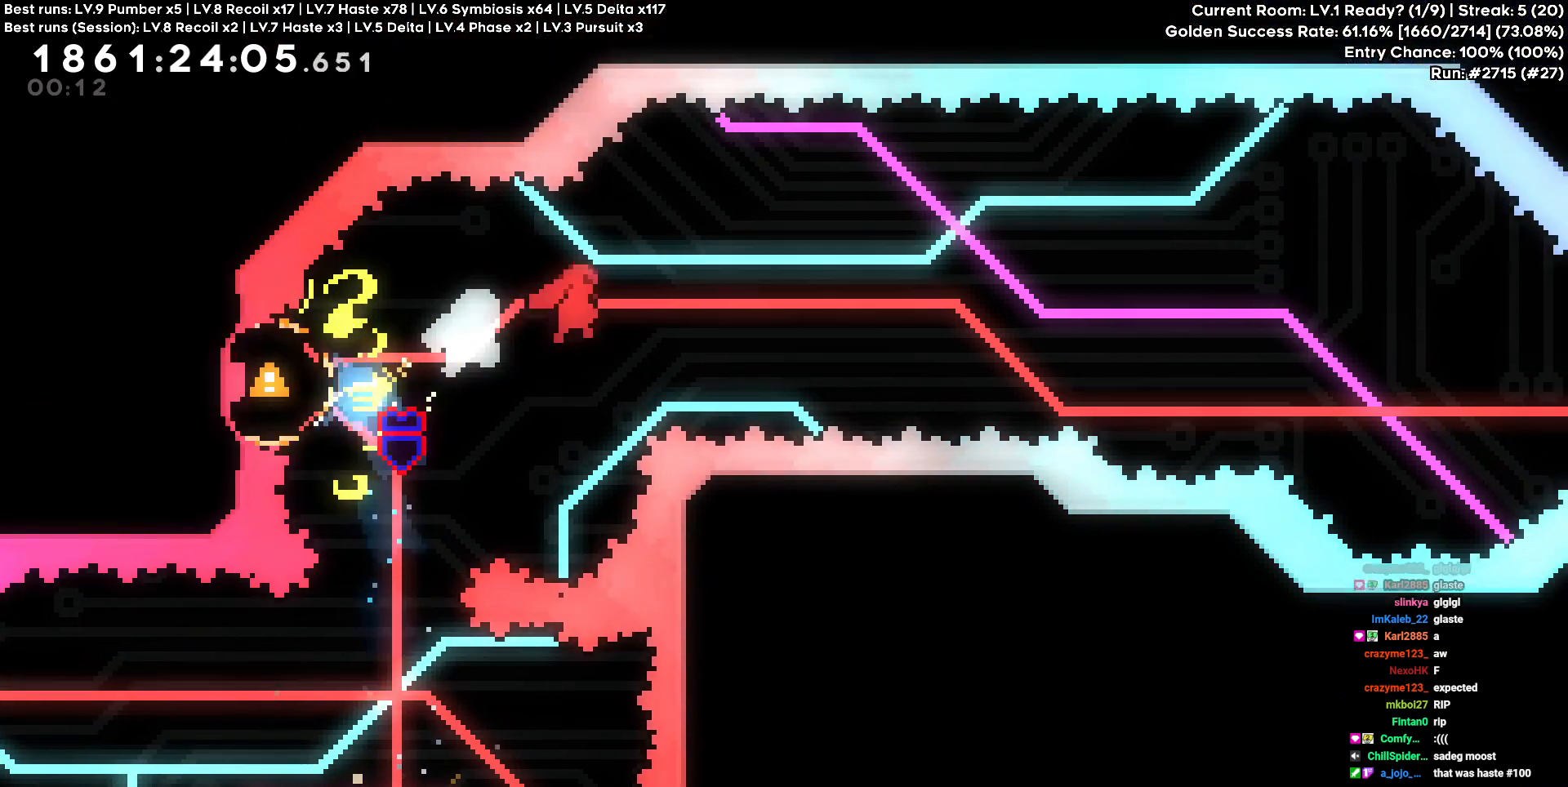
{"keys": ["d"], "events": []}
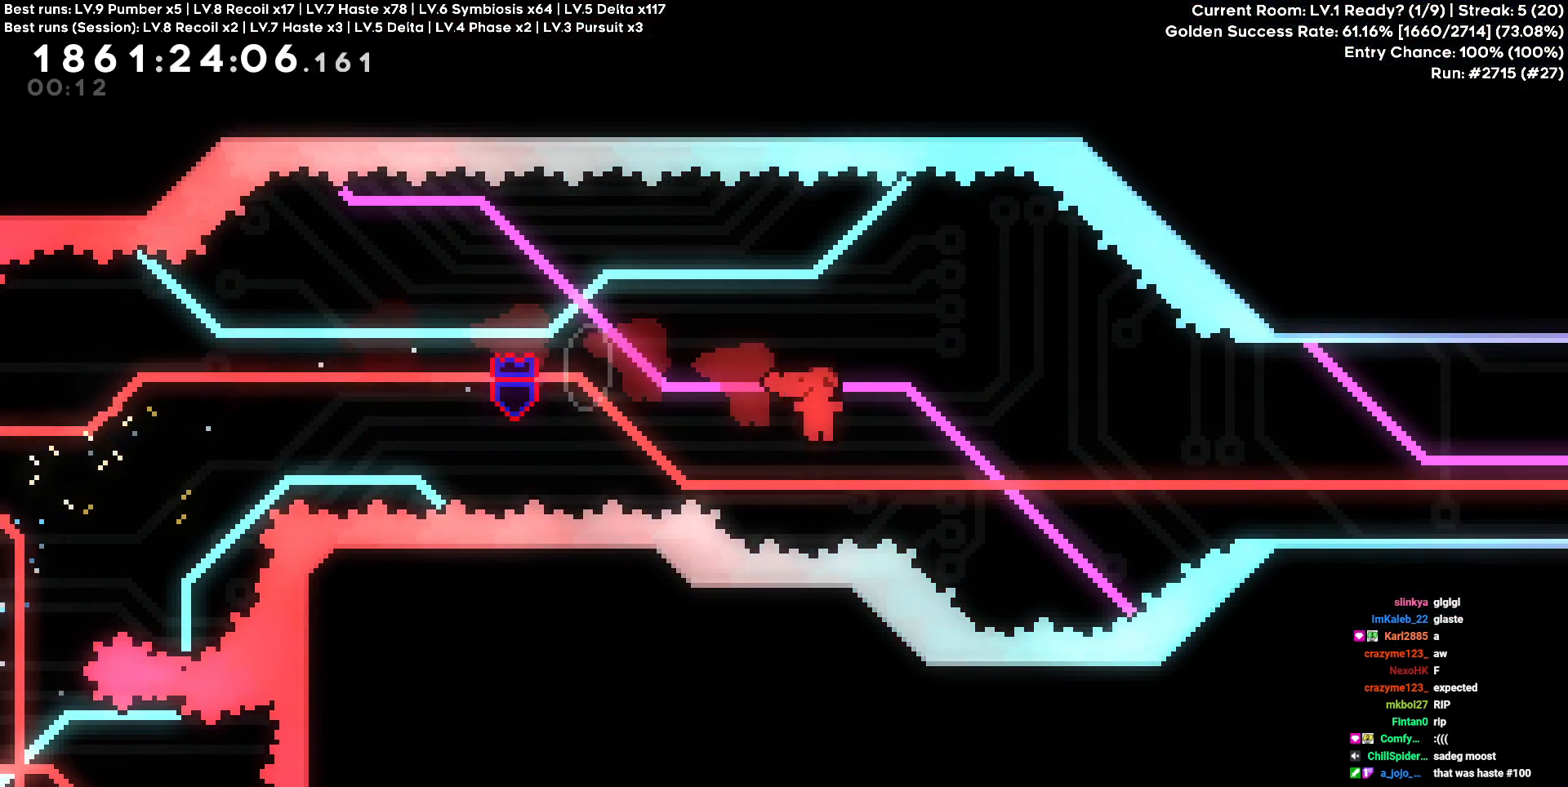
{"keys": ["d", "w"], "events": [[267, "w", "down"]]}
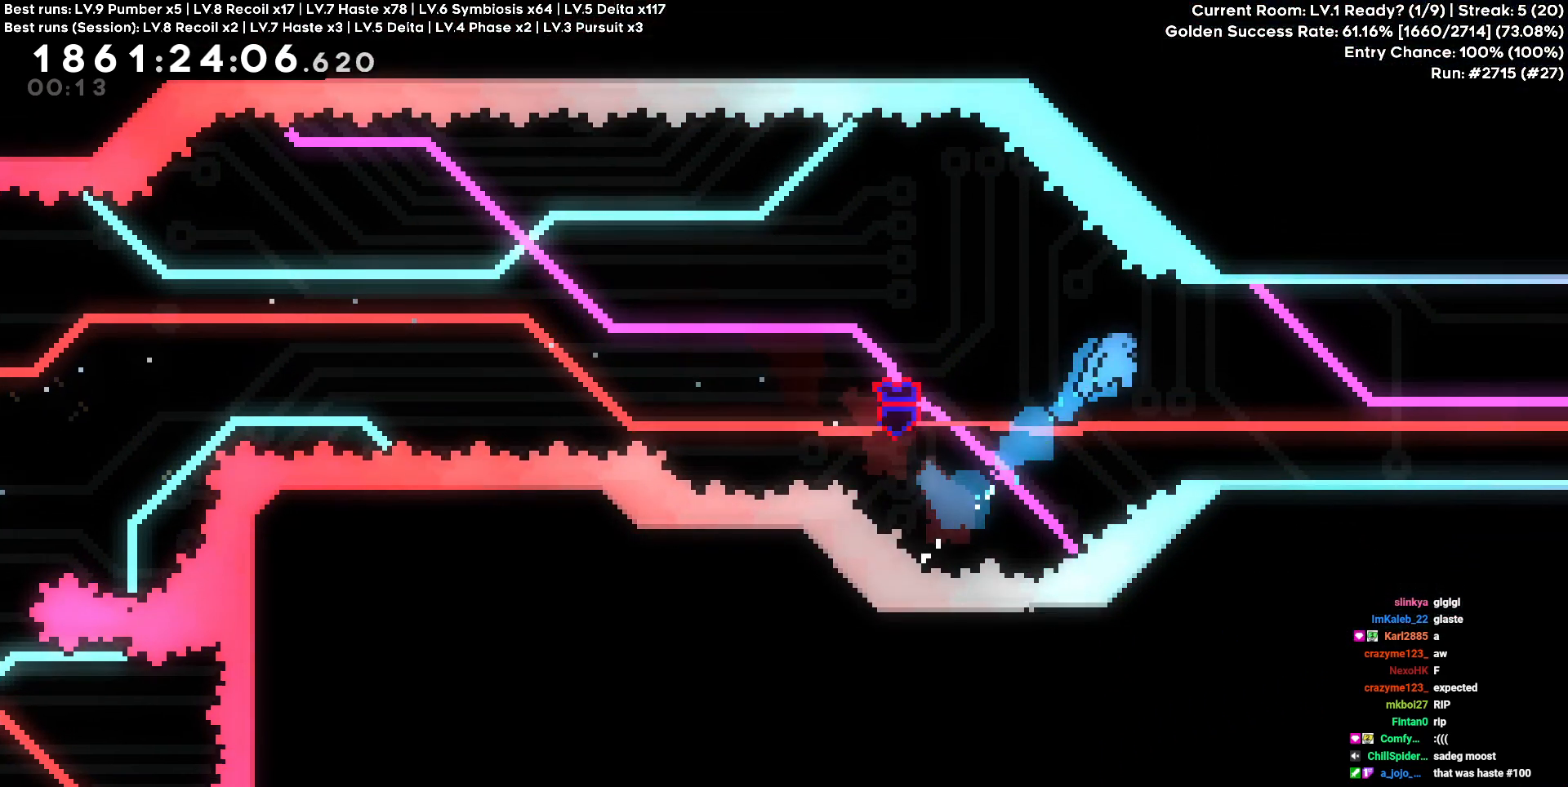
{"keys": ["d"], "events": [[33, "w", "up"]]}